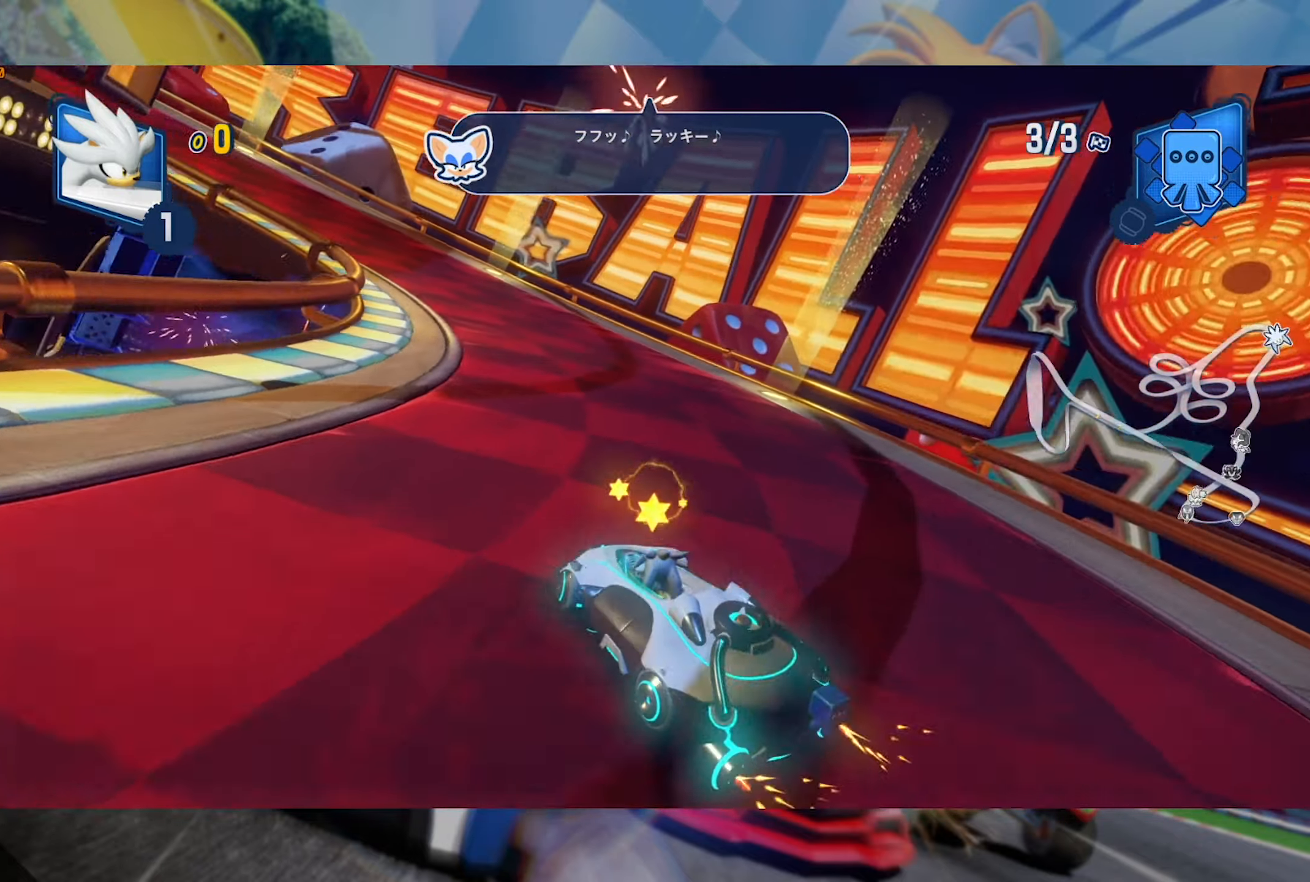
Gameplay with a controller (Xbox layout); each line is a JSON object with the inputs held at the frame after it (dt_ms = milliseconds from this image to that frame). "events" lists button and stick changes between this image and that frame as [ms after this image, input, new state], when the widget could be followed in between. Not read: R3.
{"dt_ms": 500, "buttons": ["L2", "R2"], "left_stick": "left", "right_stick": "center", "events": [[16, "left_stick", "center"], [100, "left_stick", "left"]]}
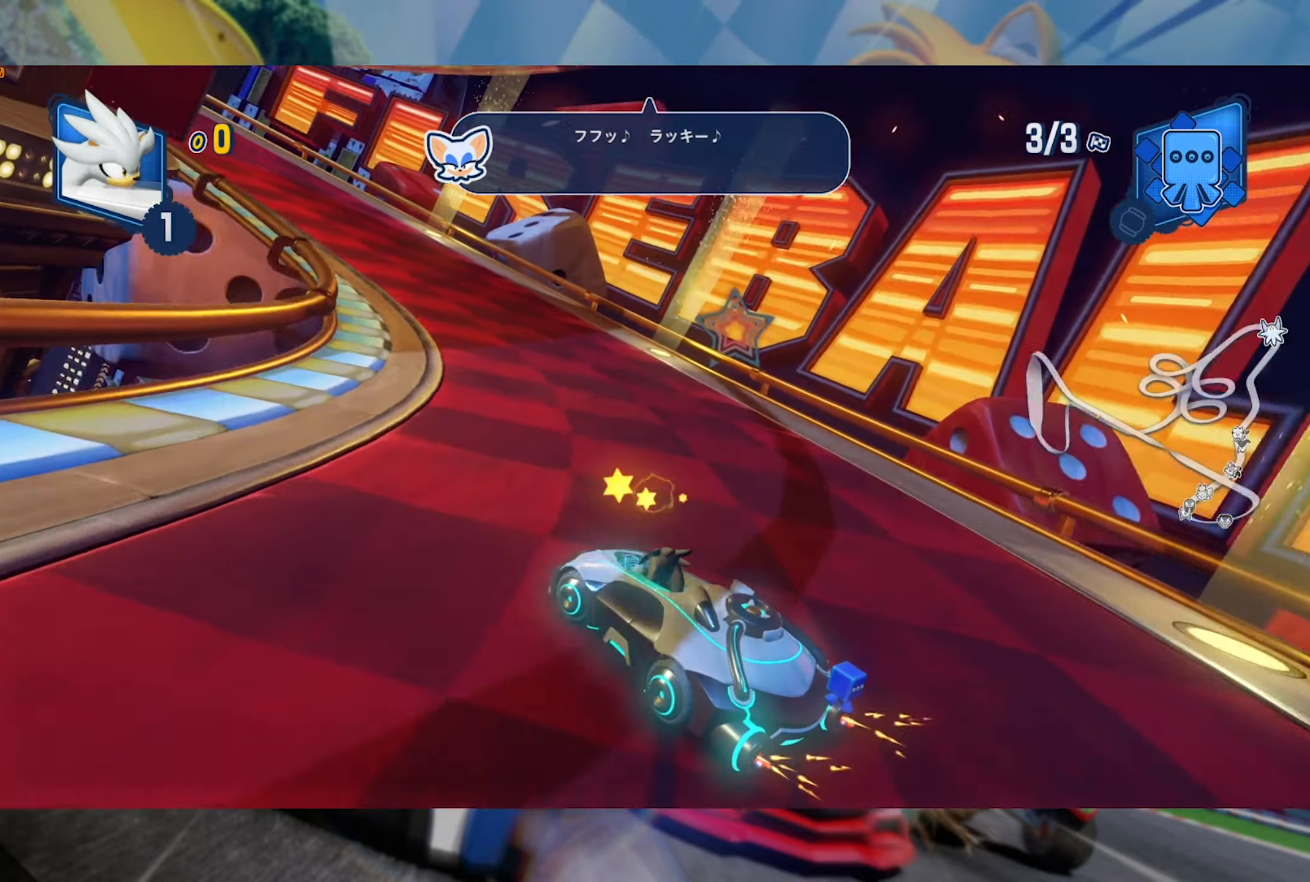
{"dt_ms": 500, "buttons": ["L2", "R2"], "left_stick": "center", "right_stick": "center", "events": [[283, "left_stick", "center"]]}
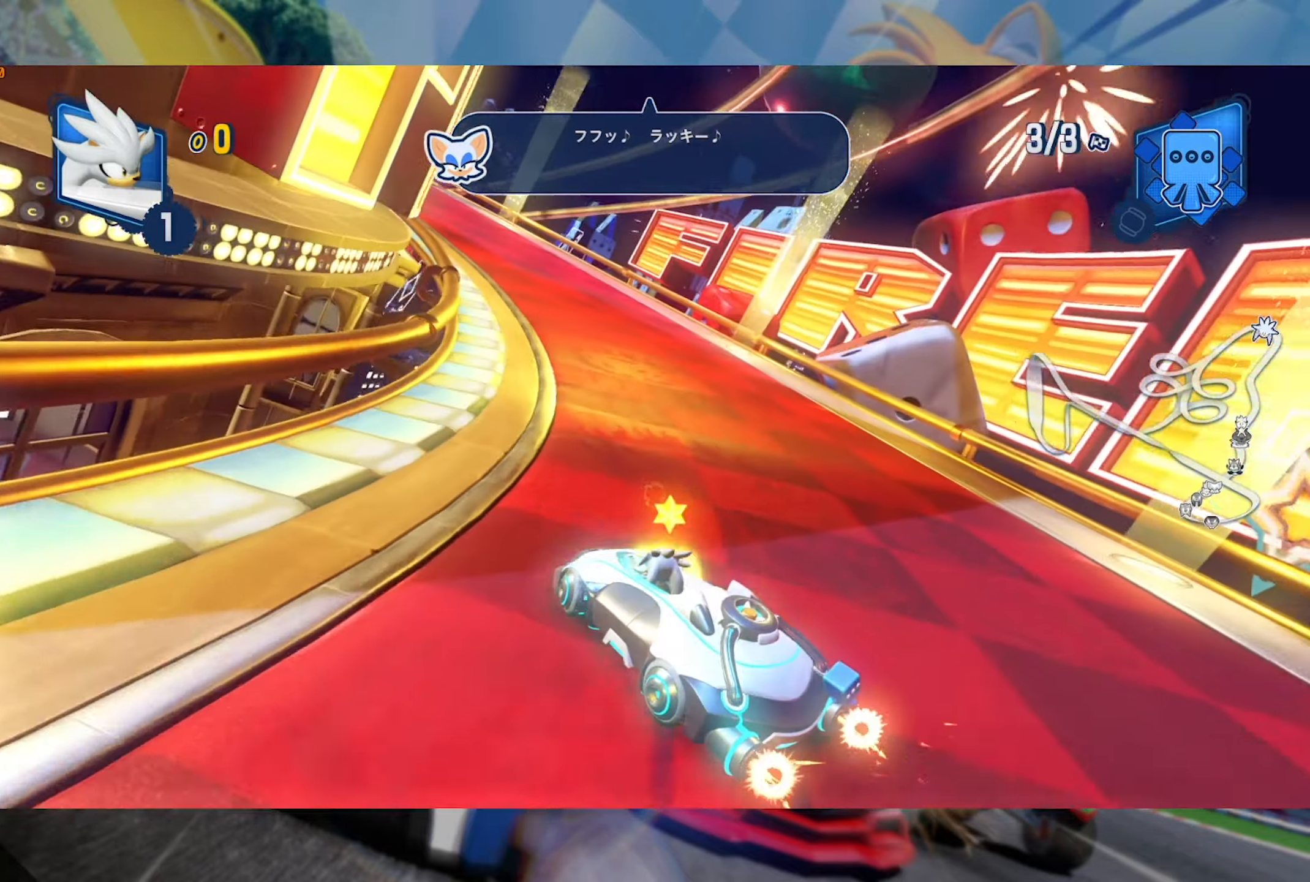
{"dt_ms": 1000, "buttons": ["L2", "R2"], "left_stick": "center", "right_stick": "center", "events": [[150, "left_stick", "right"], [316, "left_stick", "center"], [500, "left_stick", "right"], [583, "left_stick", "center"]]}
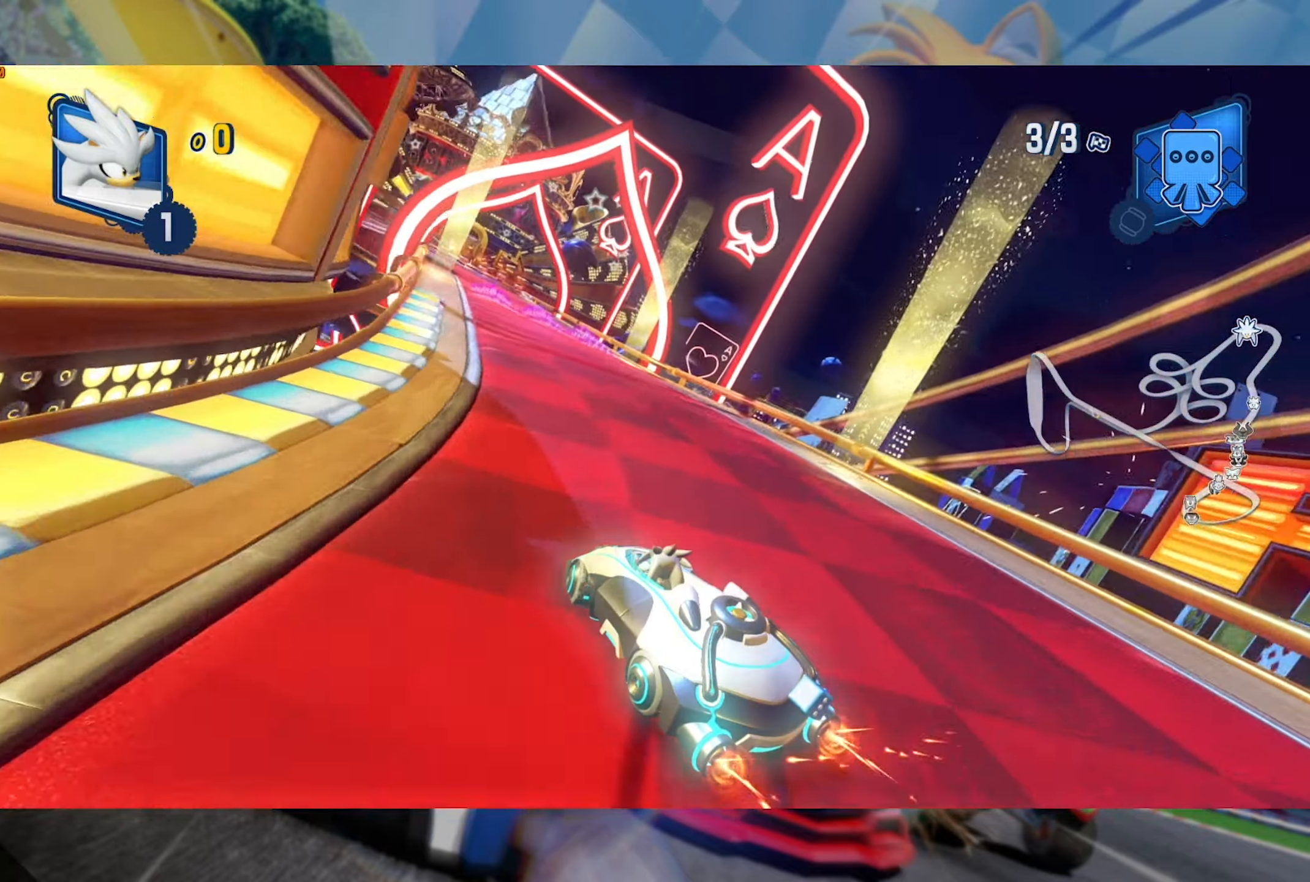
{"dt_ms": 500, "buttons": ["L2", "R2"], "left_stick": "right", "right_stick": "center", "events": [[366, "left_stick", "right"]]}
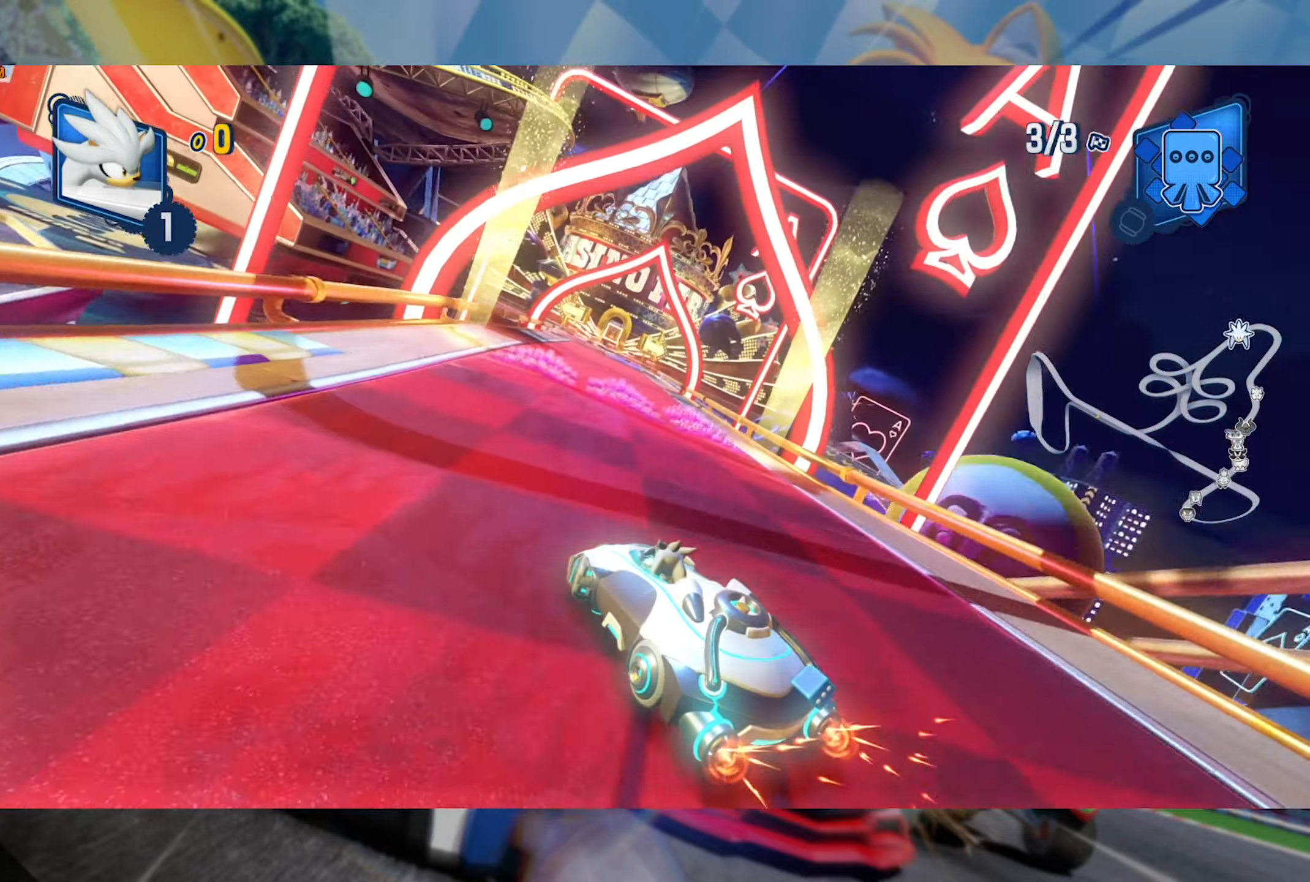
{"dt_ms": 500, "buttons": ["L2", "R2"], "left_stick": "center", "right_stick": "center", "events": [[350, "left_stick", "center"]]}
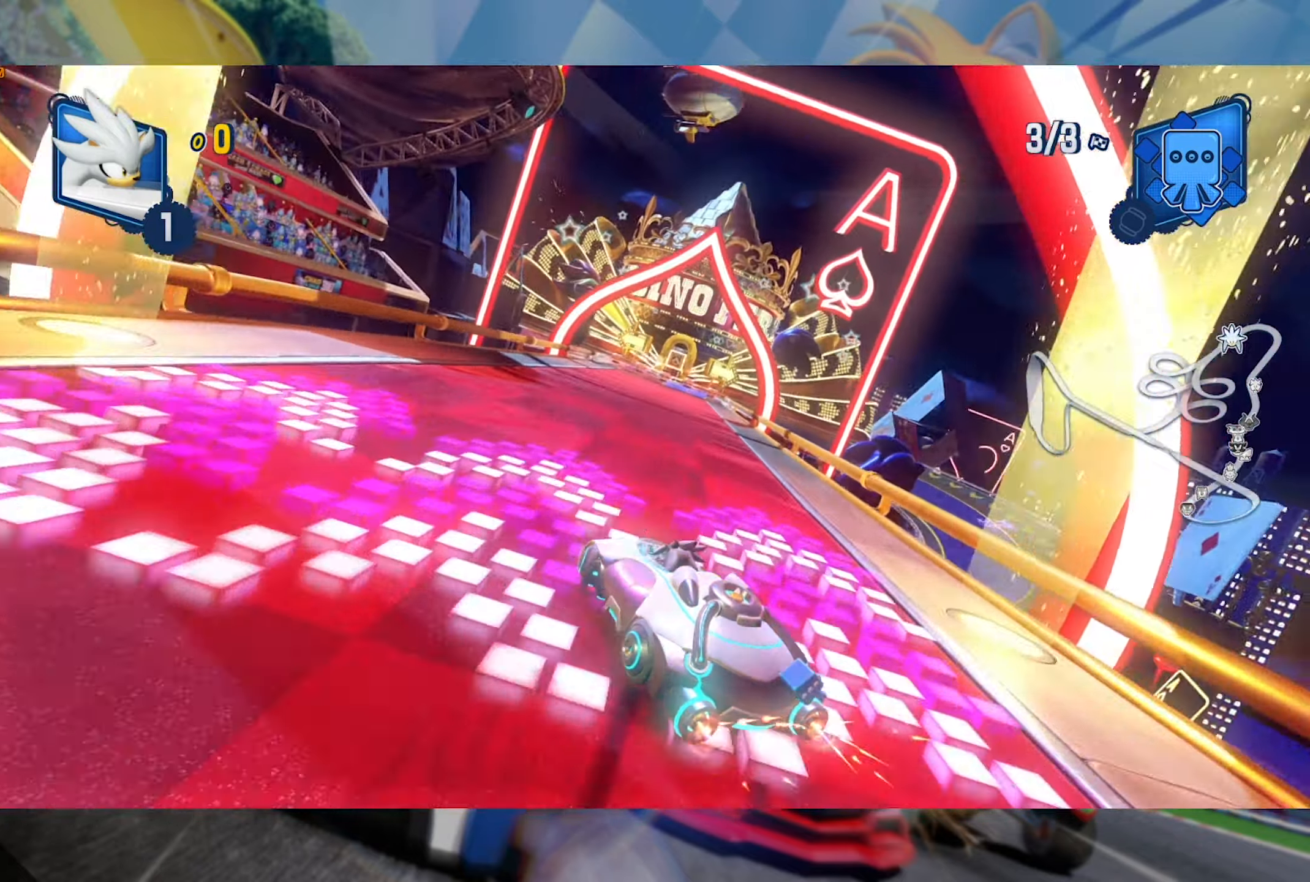
{"dt_ms": 500, "buttons": ["L2", "R2"], "left_stick": "center", "right_stick": "center", "events": [[33, "left_stick", "right"], [400, "left_stick", "center"]]}
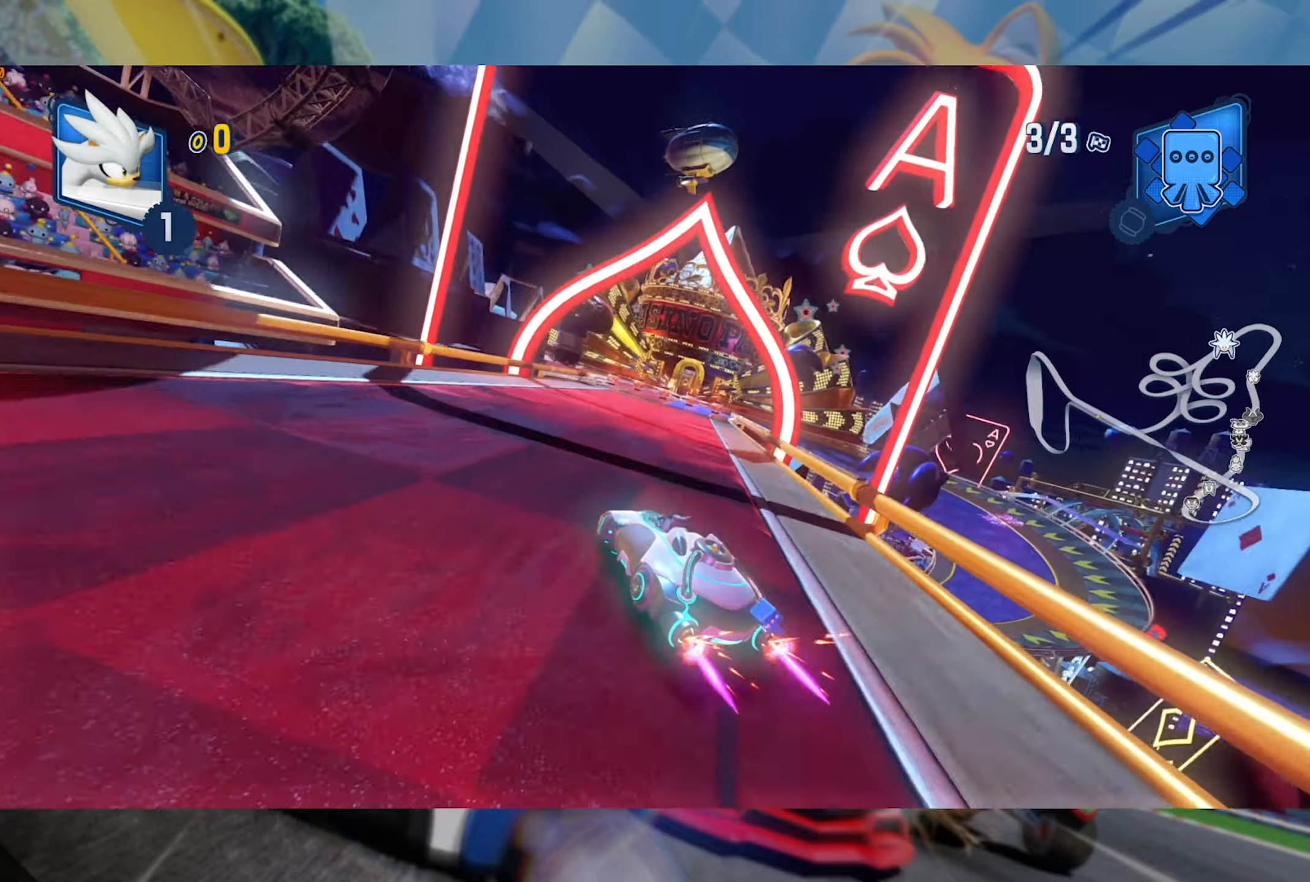
{"dt_ms": 500, "buttons": ["L2", "R2"], "left_stick": "right", "right_stick": "center", "events": [[400, "left_stick", "right"]]}
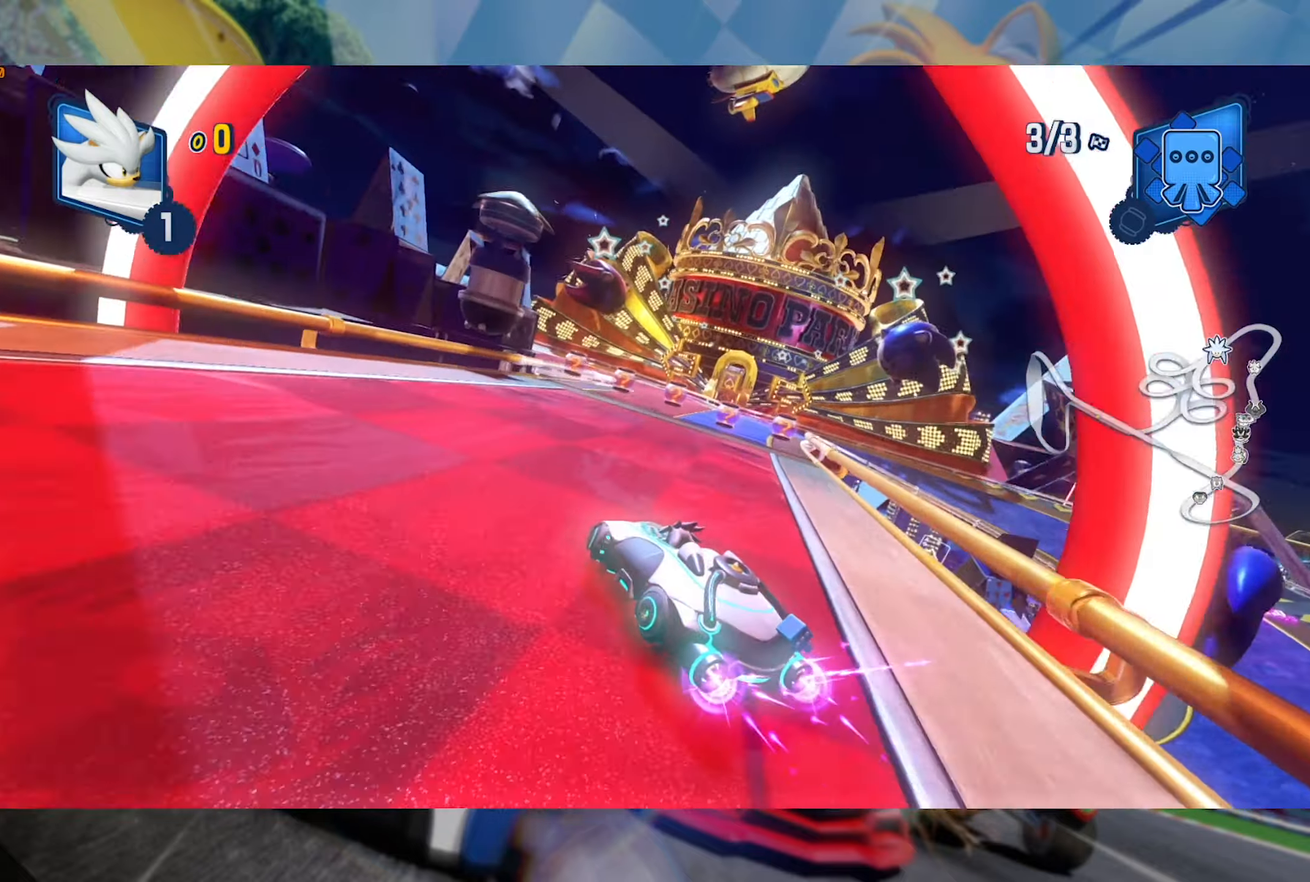
{"dt_ms": 1000, "buttons": ["L2", "R2"], "left_stick": "center", "right_stick": "center", "events": [[133, "L2", "up"], [333, "left_stick", "center"], [417, "left_stick", "left"], [500, "L2", "down"], [750, "left_stick", "center"]]}
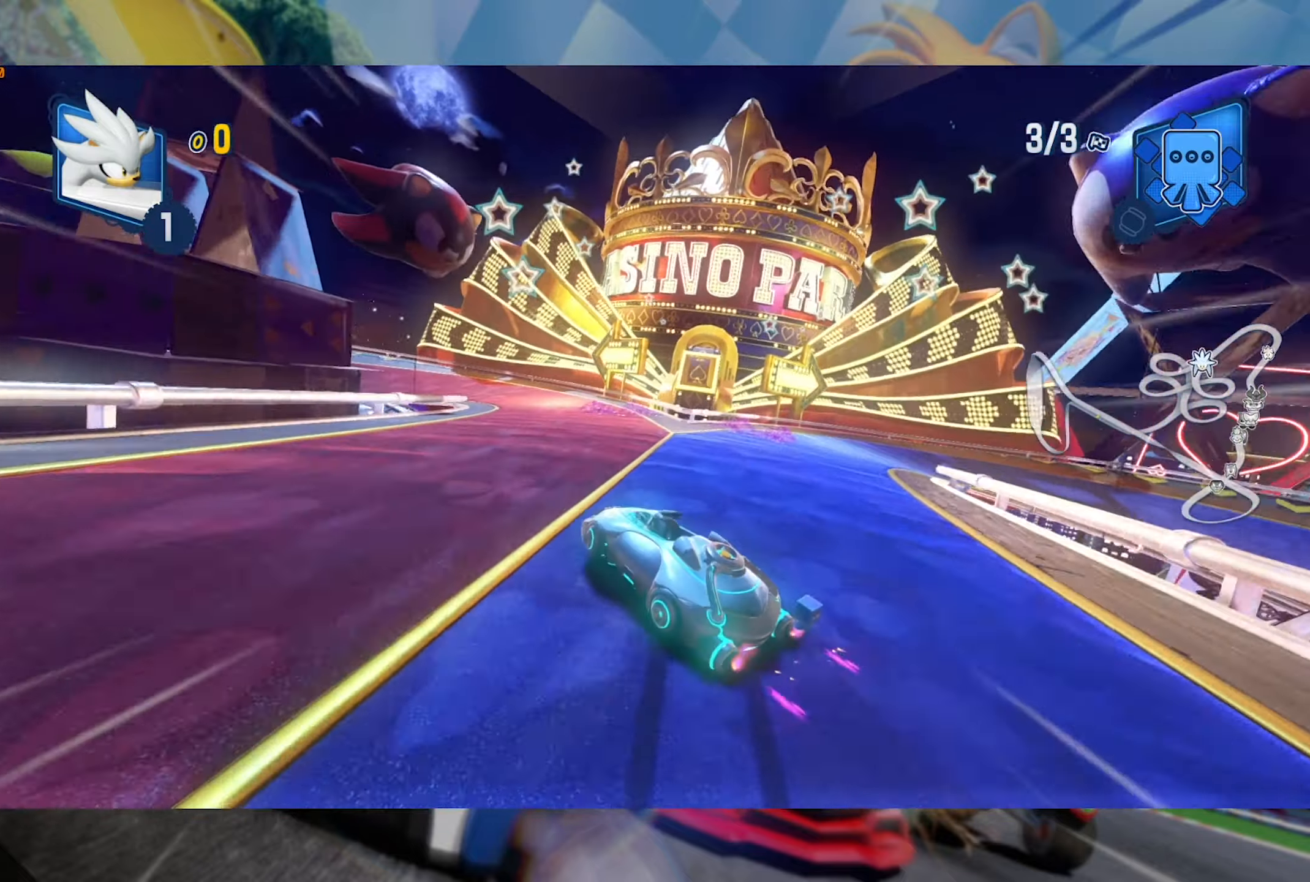
{"dt_ms": 500, "buttons": ["L2", "R2"], "left_stick": "center", "right_stick": "center", "events": []}
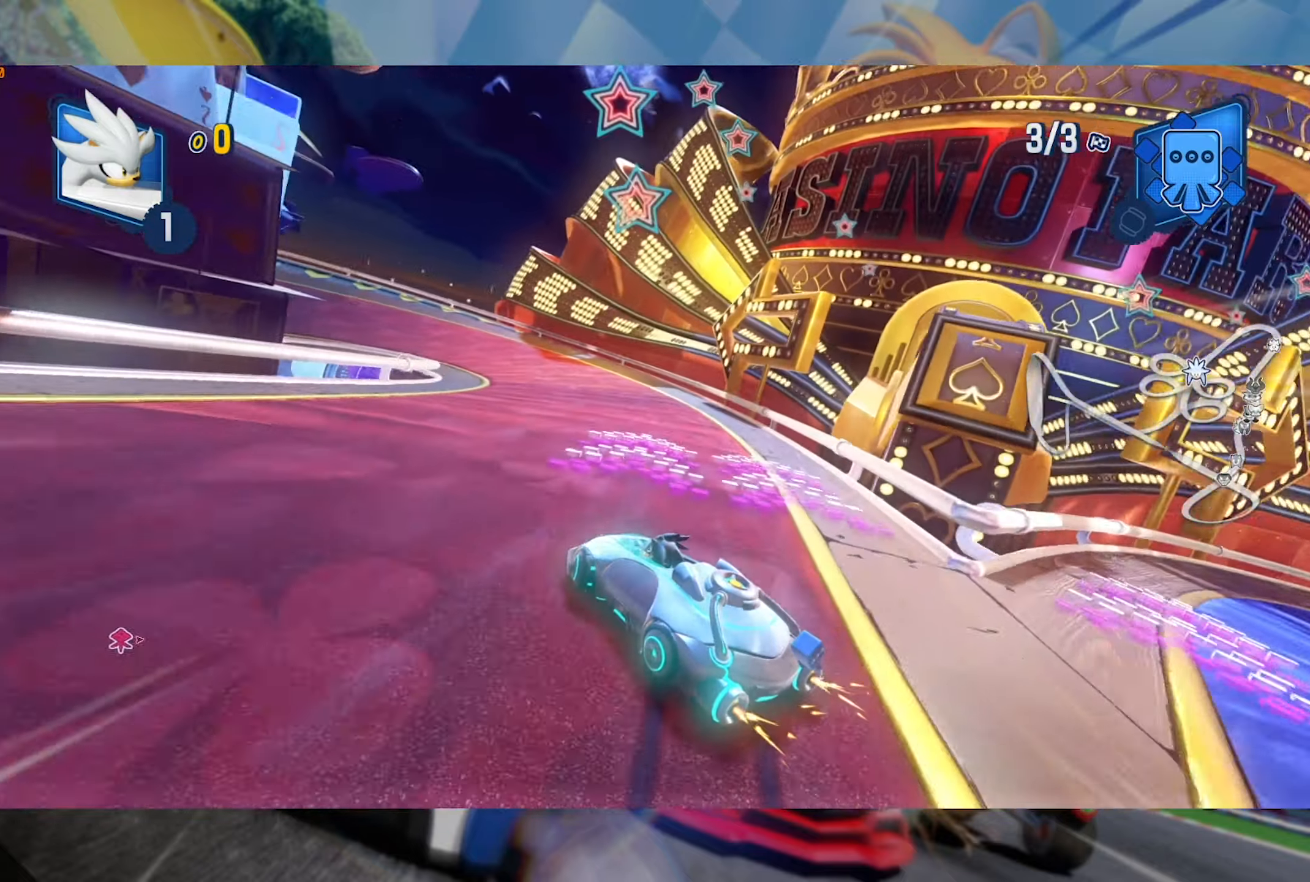
{"dt_ms": 500, "buttons": ["L2", "R2"], "left_stick": "left", "right_stick": "center", "events": [[150, "left_stick", "left"]]}
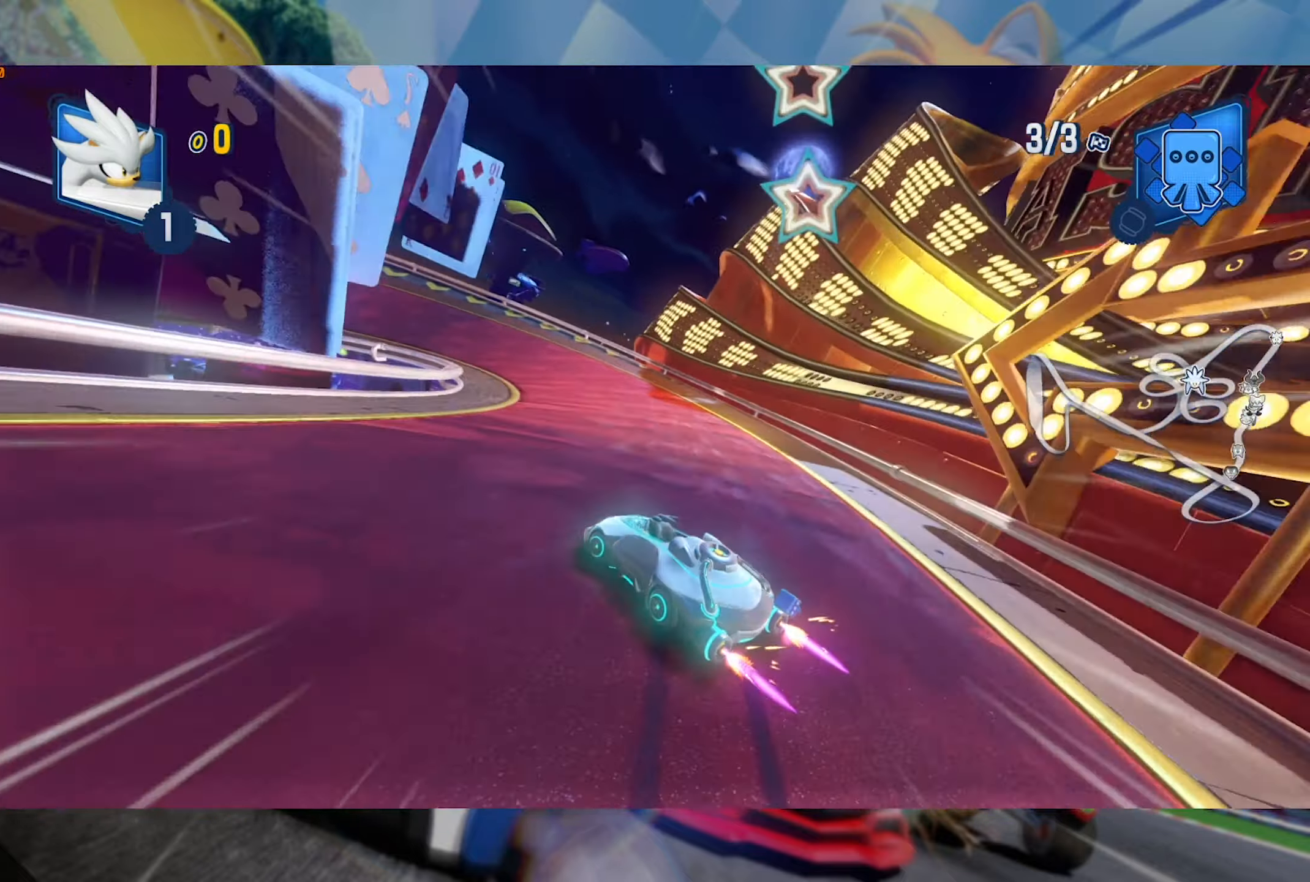
{"dt_ms": 500, "buttons": ["L2"], "left_stick": "left", "right_stick": "center", "events": [[50, "left_stick", "center"], [183, "left_stick", "left"], [383, "R2", "up"]]}
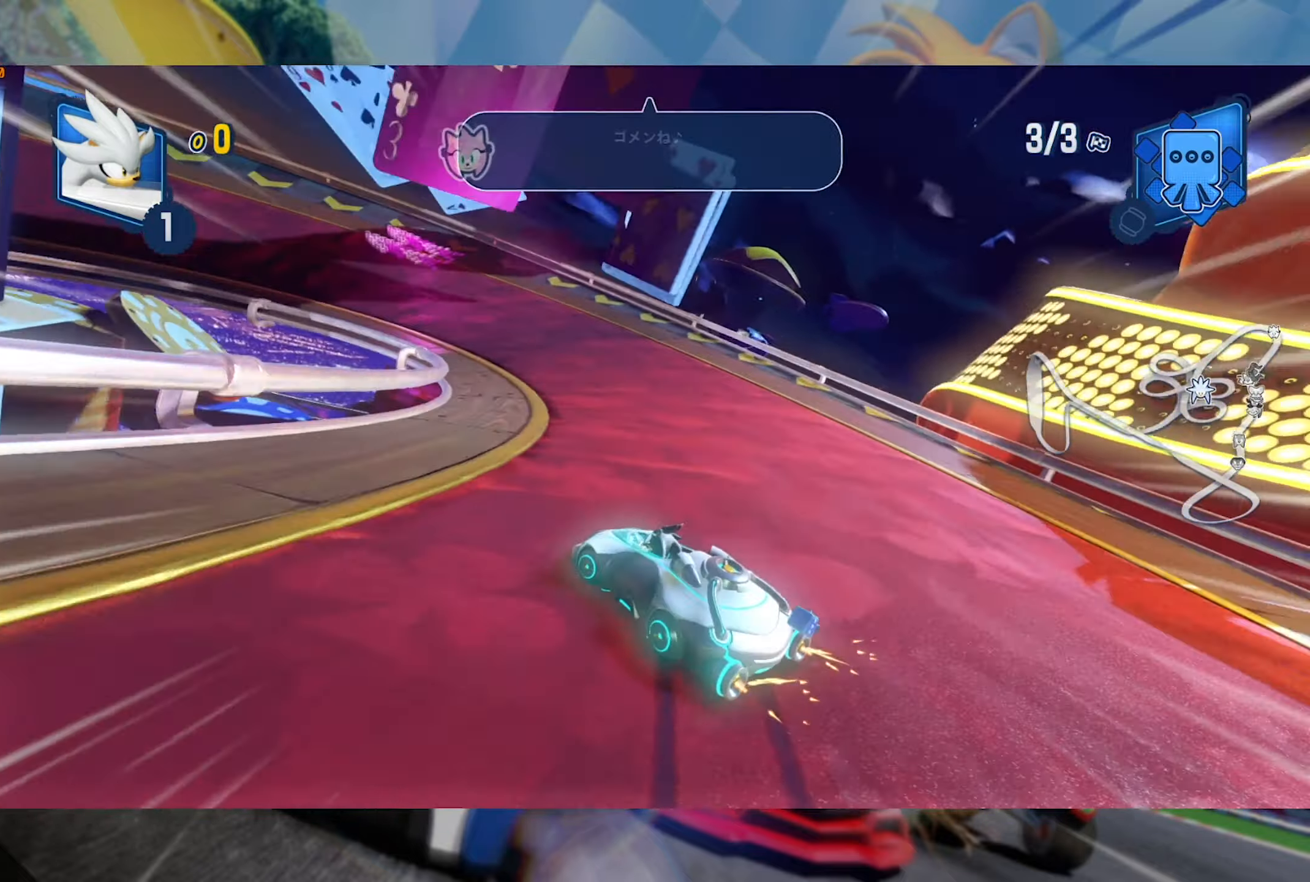
{"dt_ms": 500, "buttons": ["L2"], "left_stick": "left", "right_stick": "center", "events": [[67, "R2", "down"], [300, "R2", "up"]]}
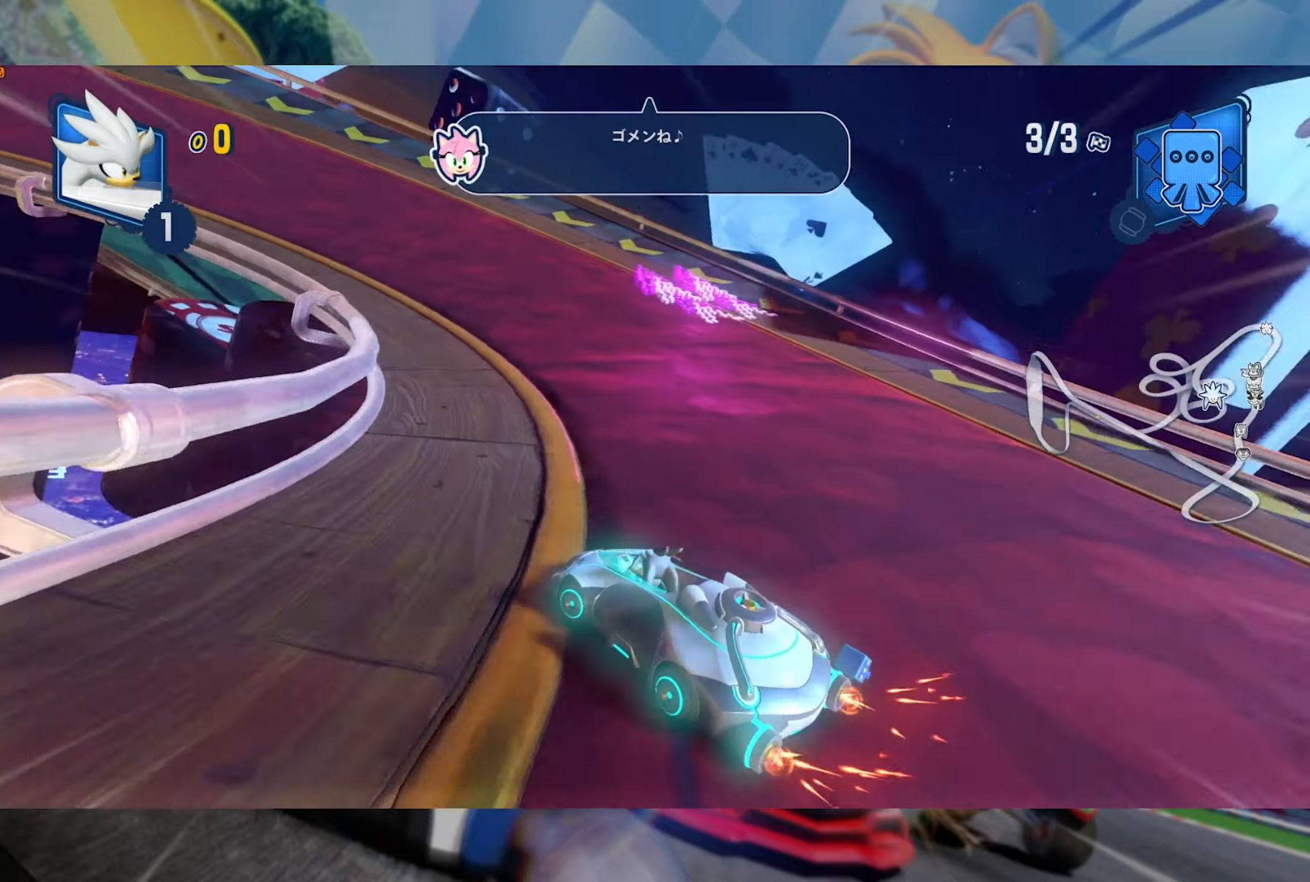
{"dt_ms": 500, "buttons": ["L2", "R2"], "left_stick": "left", "right_stick": "center", "events": [[100, "R2", "down"]]}
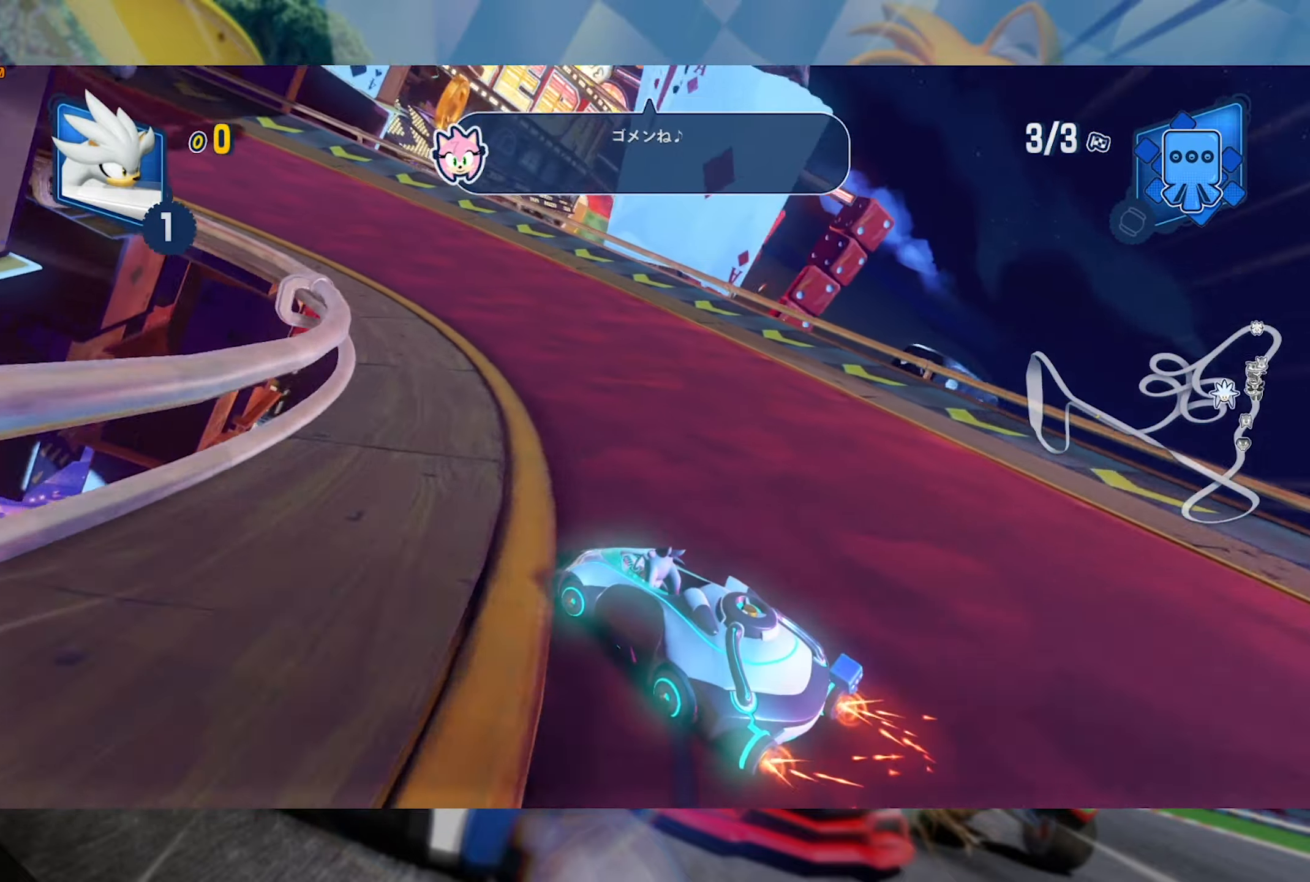
{"dt_ms": 500, "buttons": ["L2", "R2"], "left_stick": "left", "right_stick": "center", "events": [[117, "R2", "up"], [167, "R2", "down"]]}
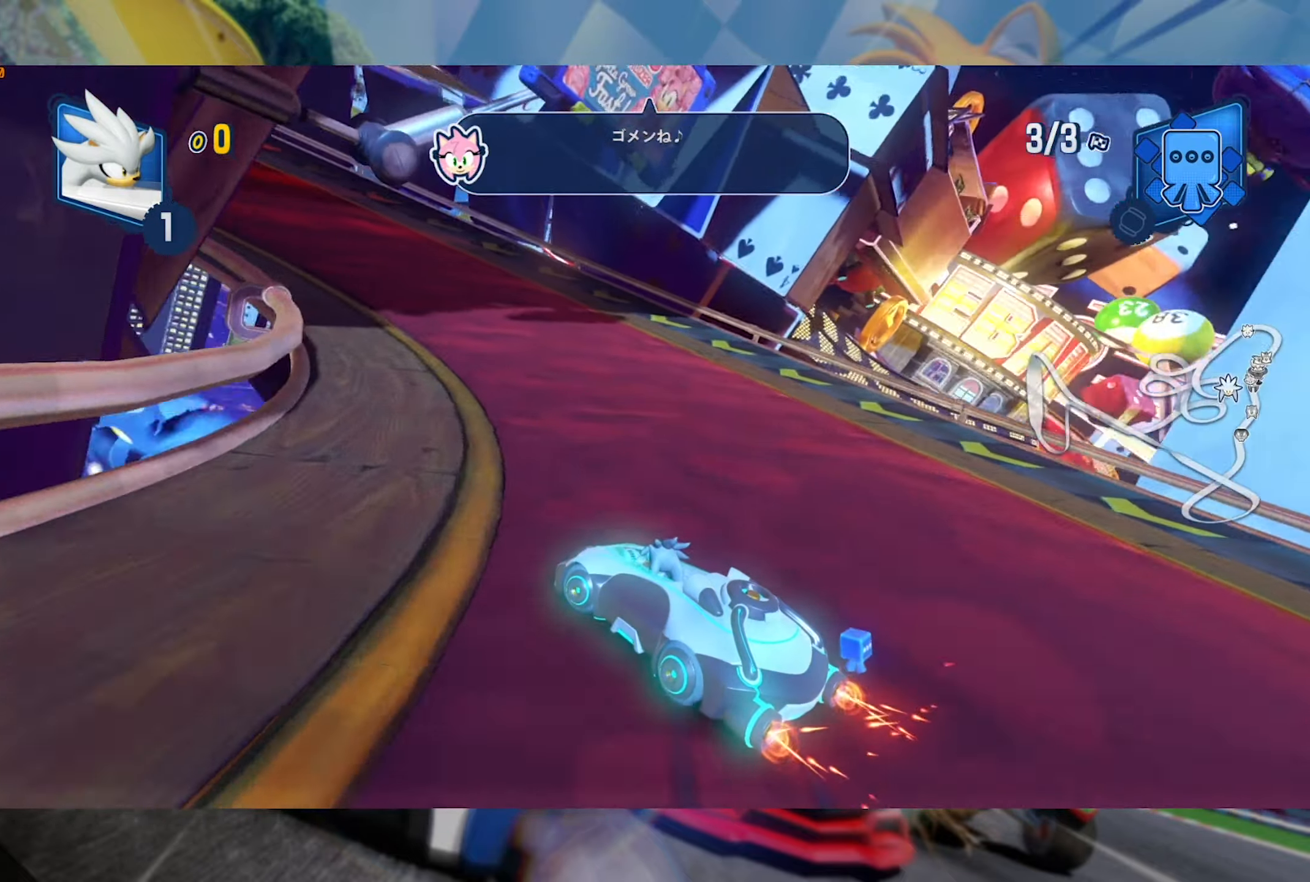
{"dt_ms": 500, "buttons": ["L2", "R2"], "left_stick": "left", "right_stick": "center", "events": []}
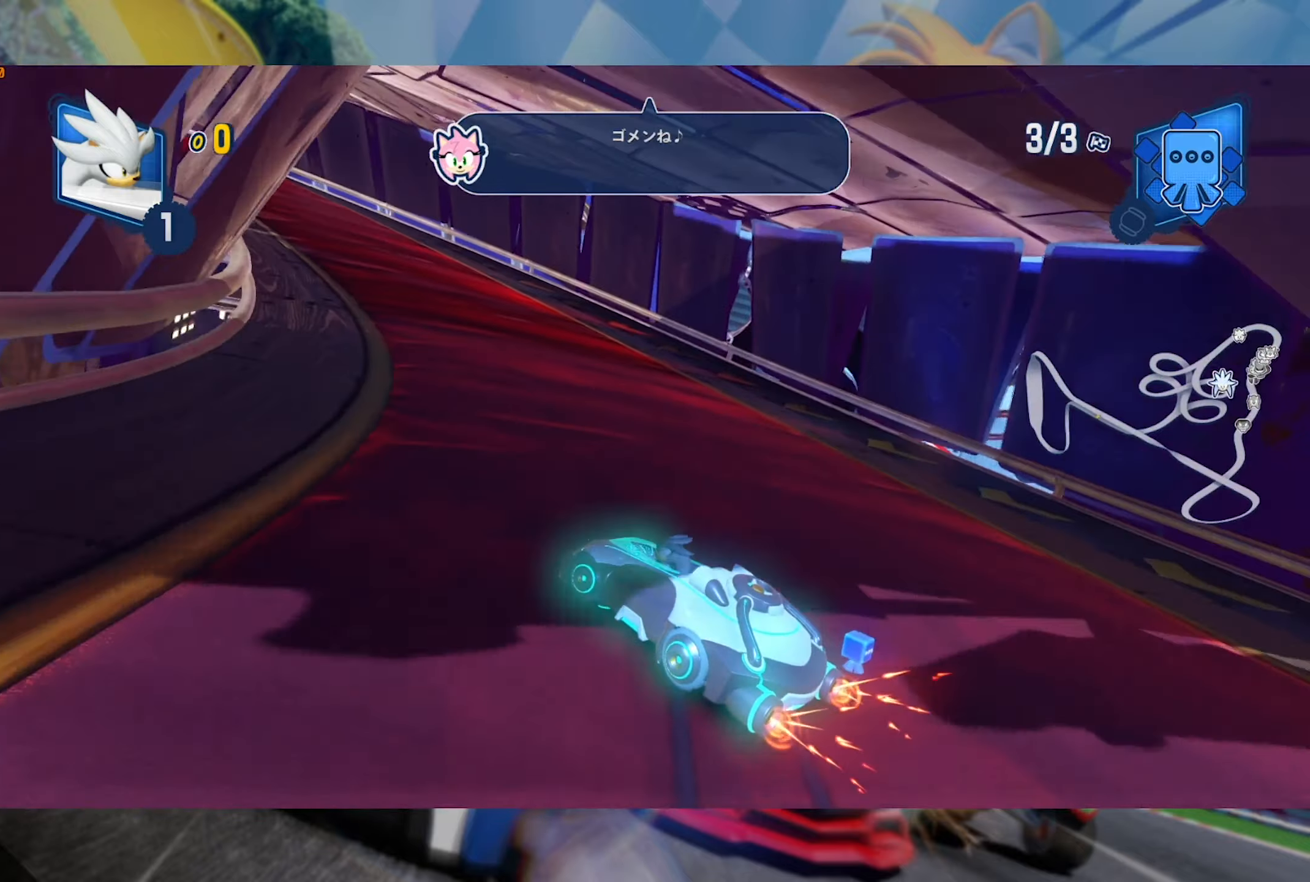
{"dt_ms": 500, "buttons": ["L2", "R2"], "left_stick": "center", "right_stick": "center", "events": [[300, "left_stick", "center"]]}
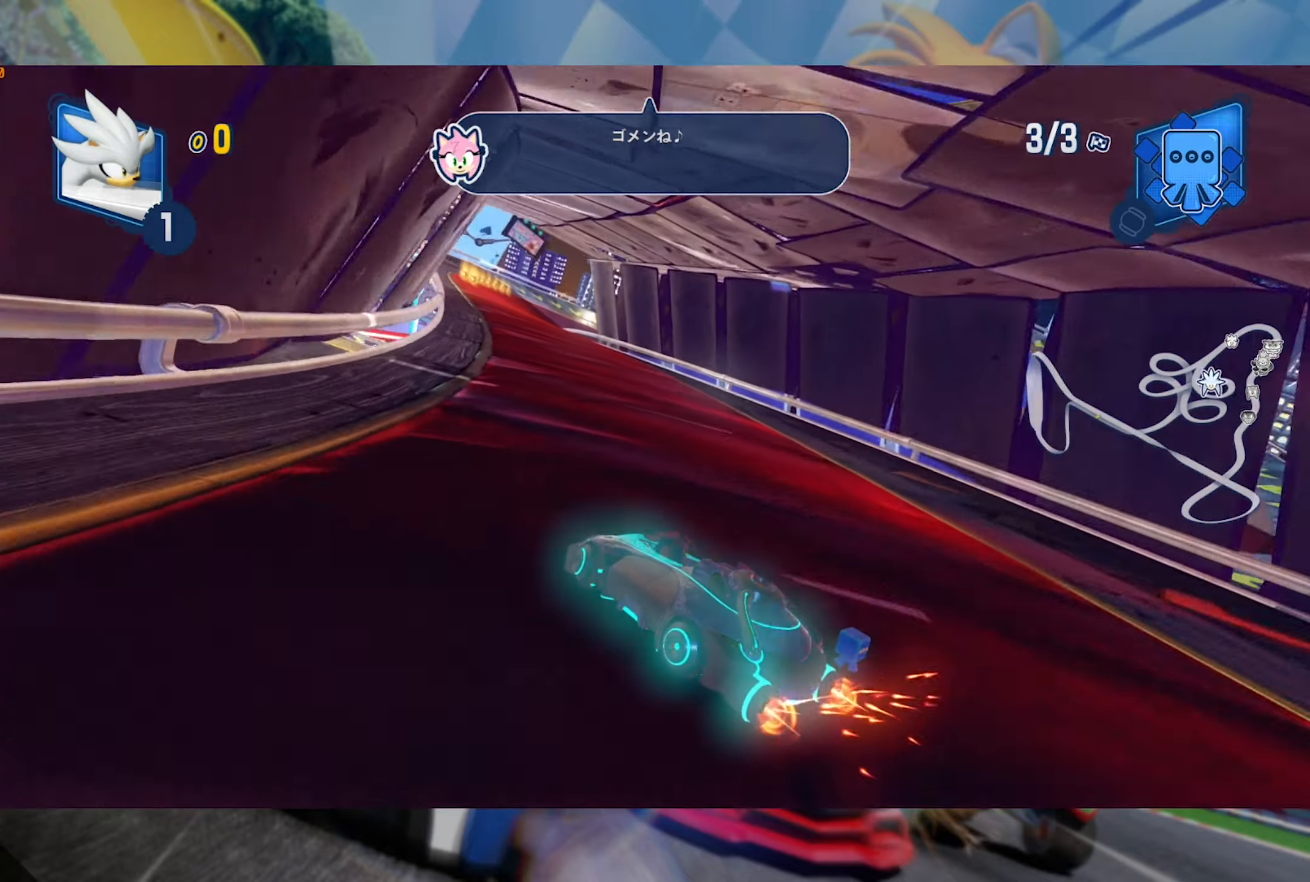
{"dt_ms": 1000, "buttons": ["L2", "R2"], "left_stick": "right", "right_stick": "center", "events": [[150, "left_stick", "right"], [500, "left_stick", "left"], [734, "L2", "up"], [784, "left_stick", "center"], [900, "left_stick", "right"], [1000, "L2", "down"]]}
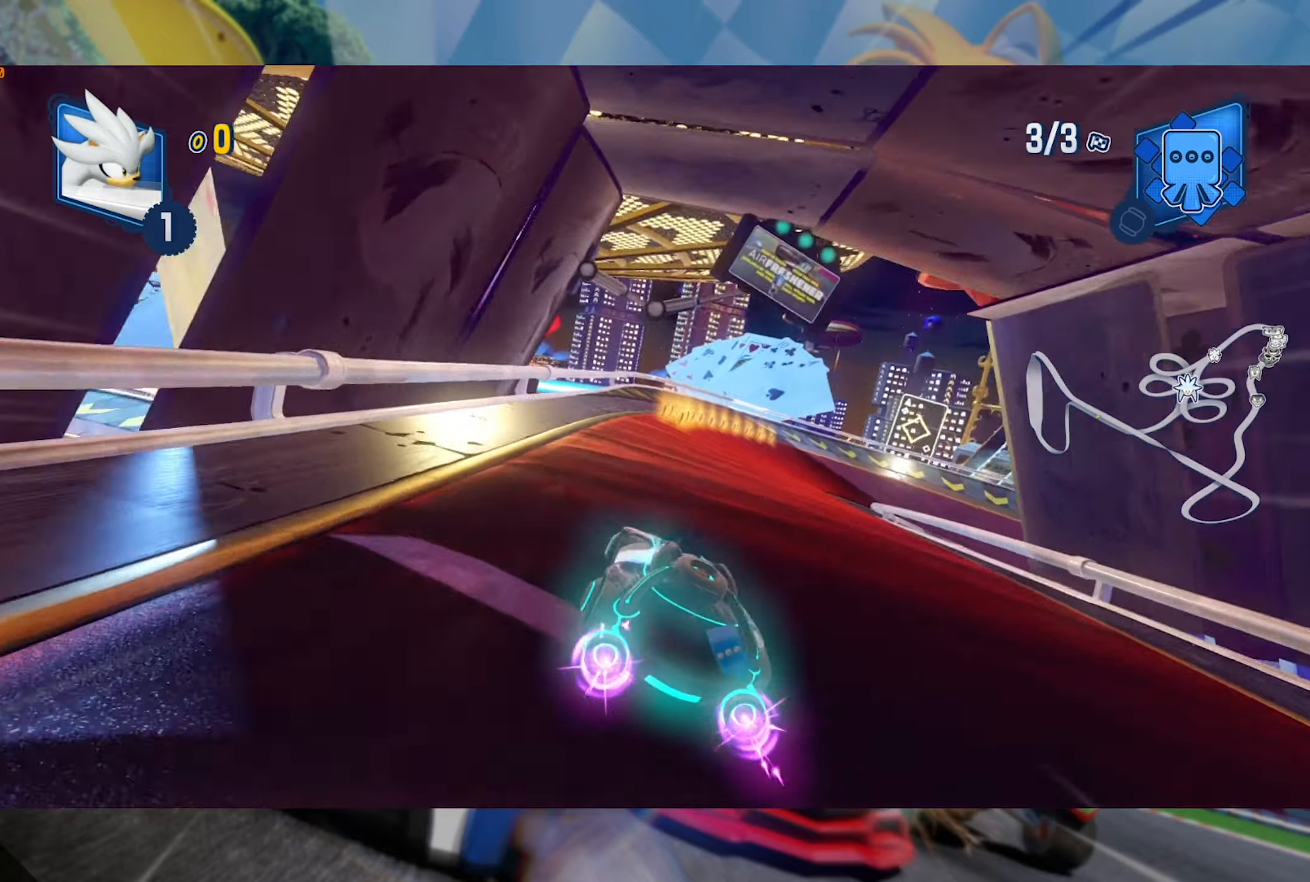
{"dt_ms": 500, "buttons": ["L2", "R2"], "left_stick": "right", "right_stick": "center", "events": [[100, "left_stick", "center"], [350, "left_stick", "right"]]}
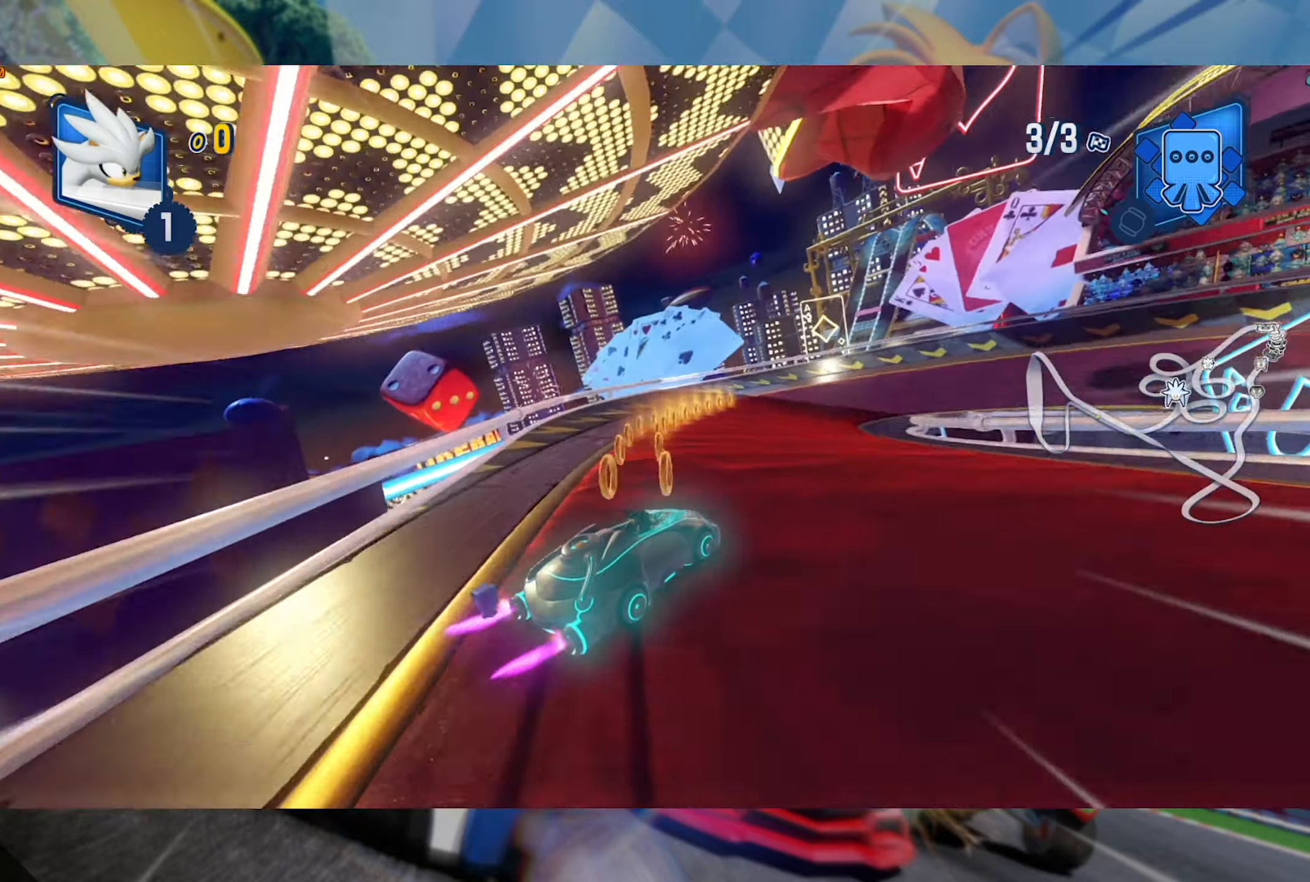
{"dt_ms": 500, "buttons": ["L2", "R2"], "left_stick": "right", "right_stick": "center", "events": [[50, "left_stick", "center"], [167, "left_stick", "right"]]}
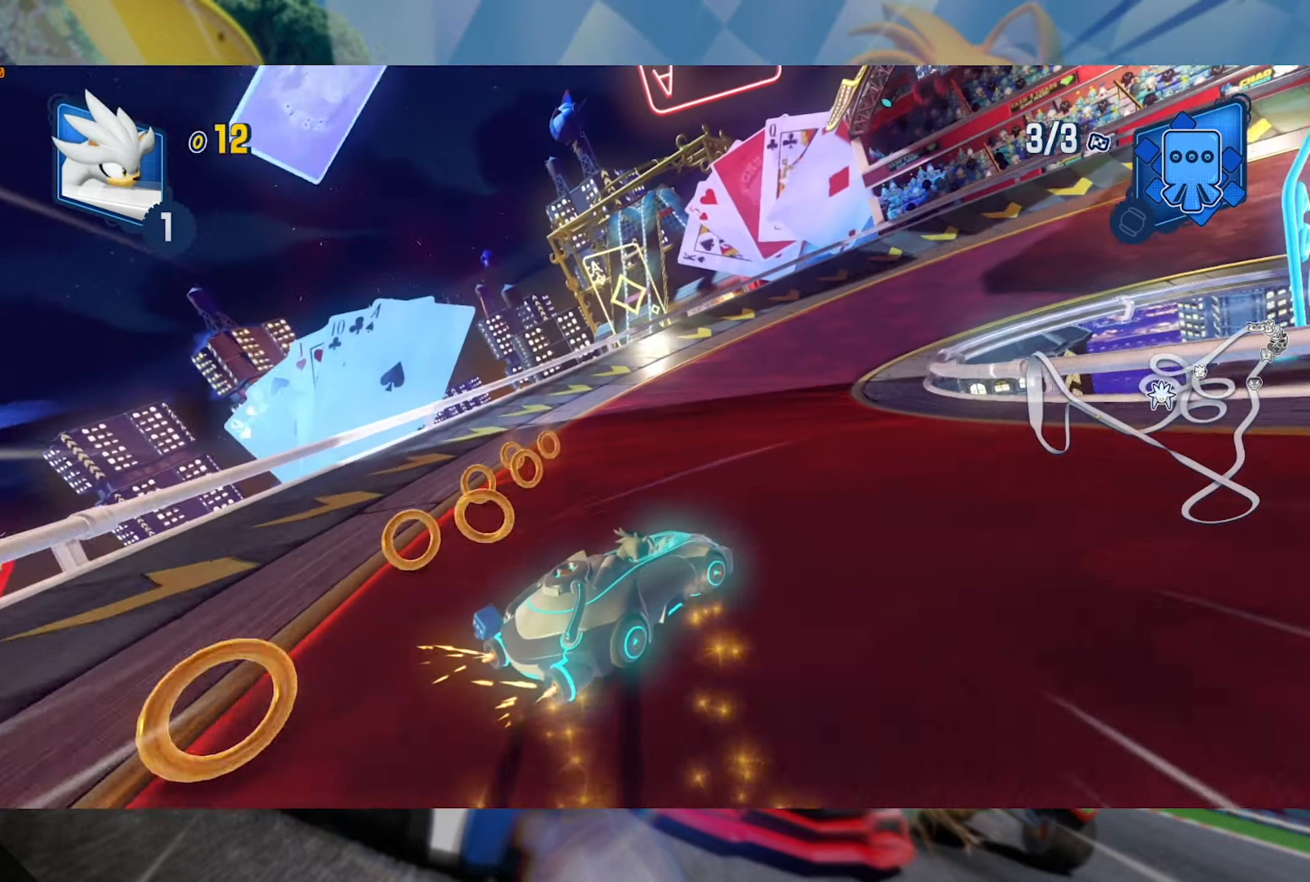
{"dt_ms": 500, "buttons": ["L2", "R2"], "left_stick": "right", "right_stick": "center", "events": []}
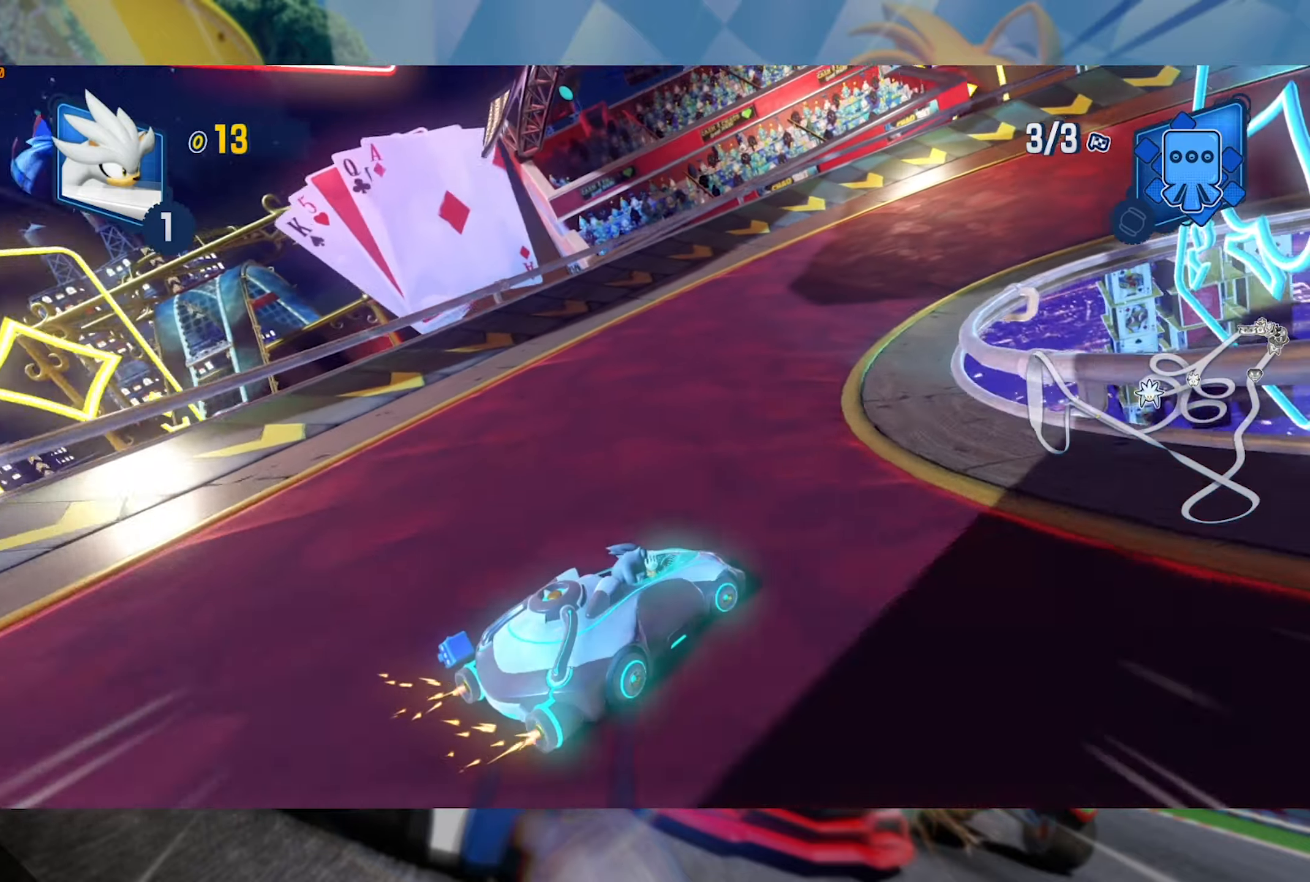
{"dt_ms": 500, "buttons": ["L2", "R2"], "left_stick": "right", "right_stick": "center", "events": [[200, "R2", "up"], [350, "R2", "down"]]}
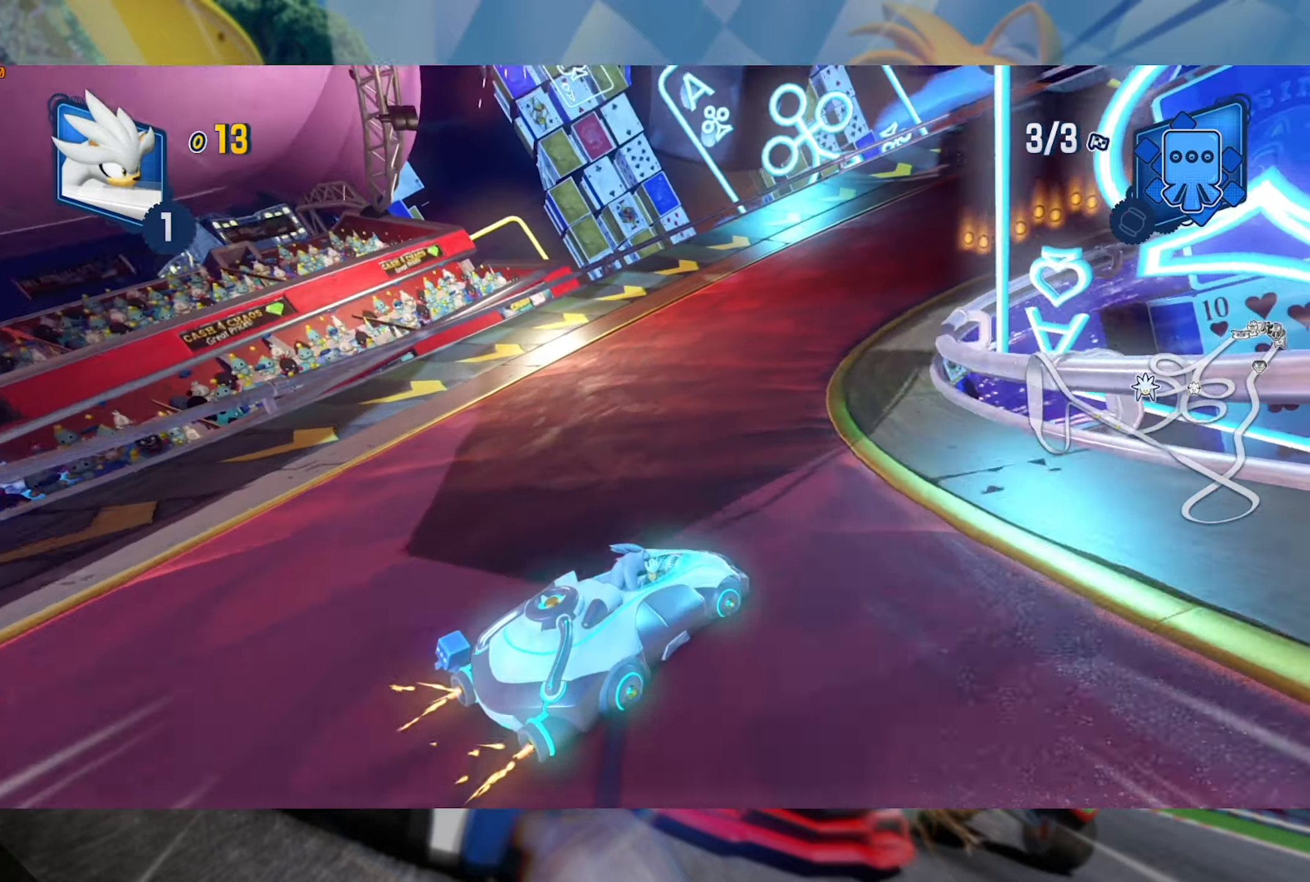
{"dt_ms": 500, "buttons": ["L2", "R2"], "left_stick": "right", "right_stick": "center", "events": [[350, "left_stick", "center"], [450, "left_stick", "right"]]}
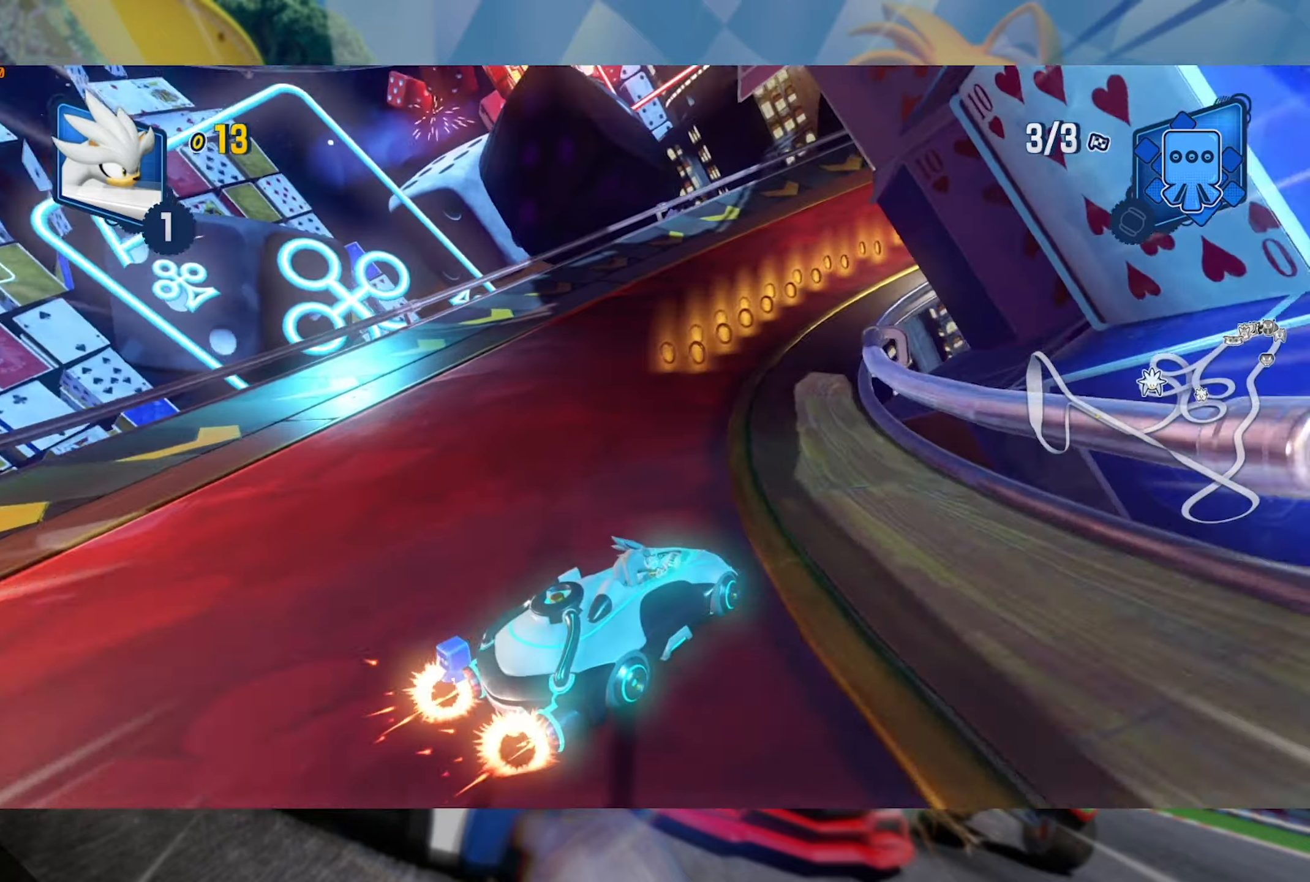
{"dt_ms": 500, "buttons": ["L2", "R2"], "left_stick": "right", "right_stick": "center", "events": [[184, "left_stick", "center"], [300, "left_stick", "right"]]}
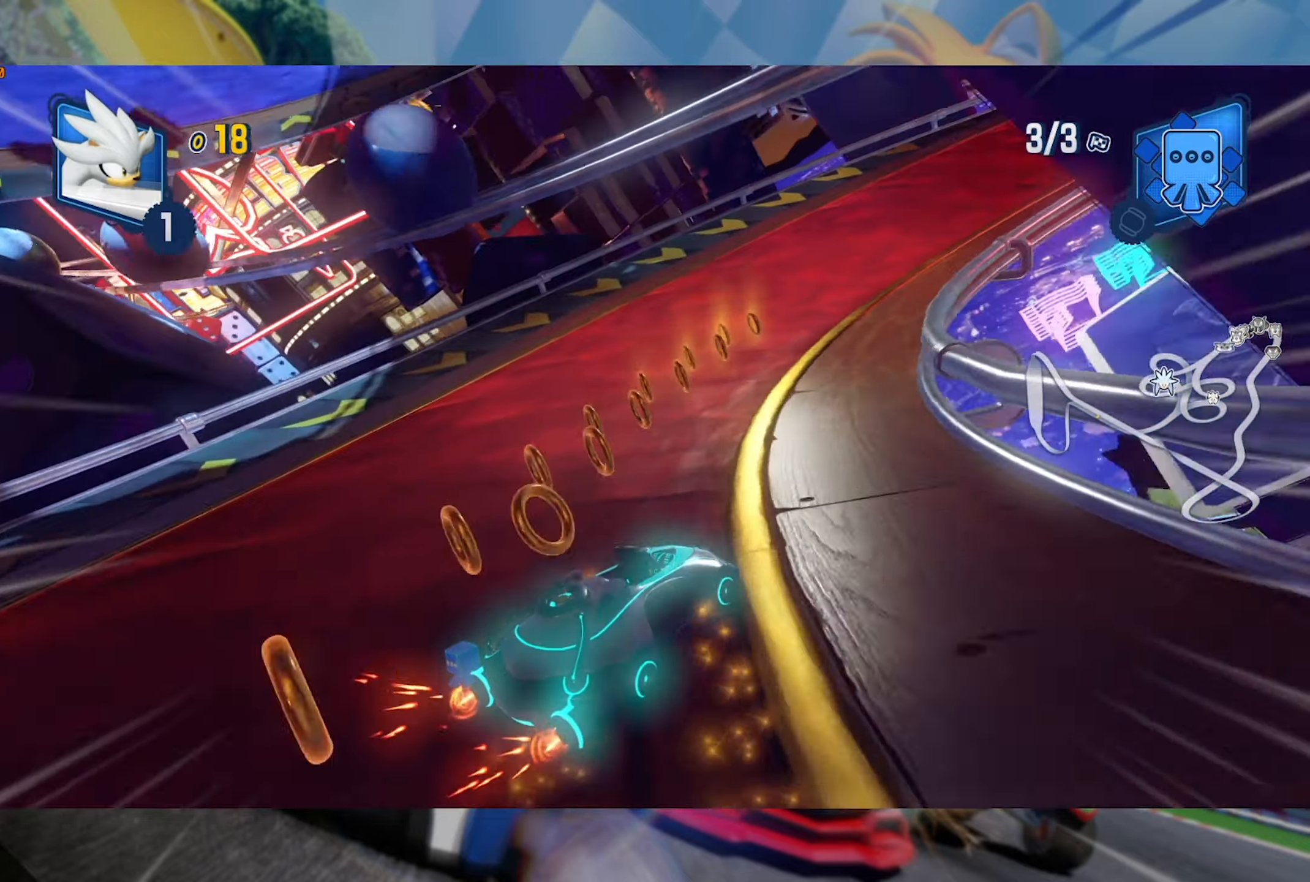
{"dt_ms": 500, "buttons": ["L2", "R2"], "left_stick": "right", "right_stick": "center", "events": []}
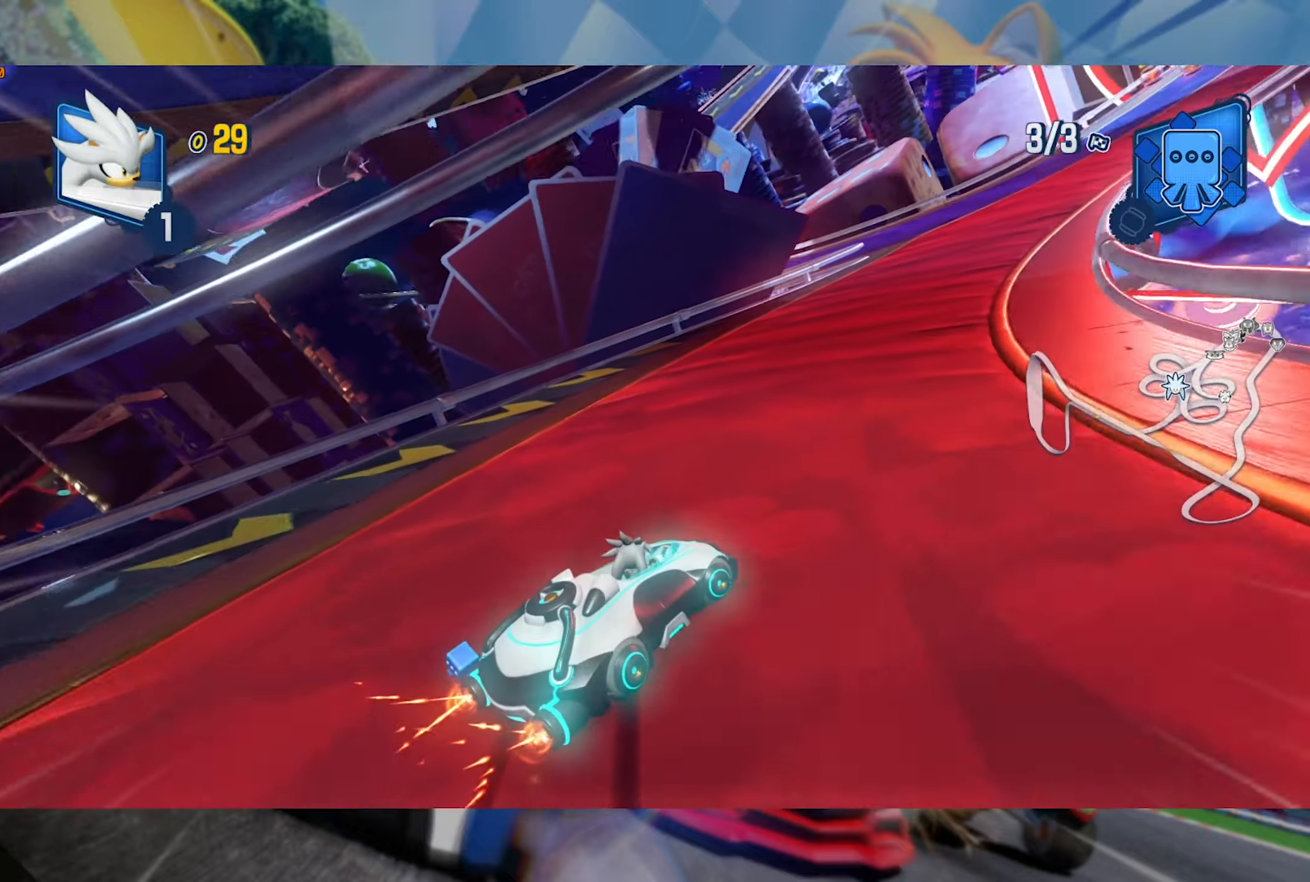
{"dt_ms": 500, "buttons": ["L2", "R2"], "left_stick": "center", "right_stick": "center", "events": [[416, "left_stick", "center"]]}
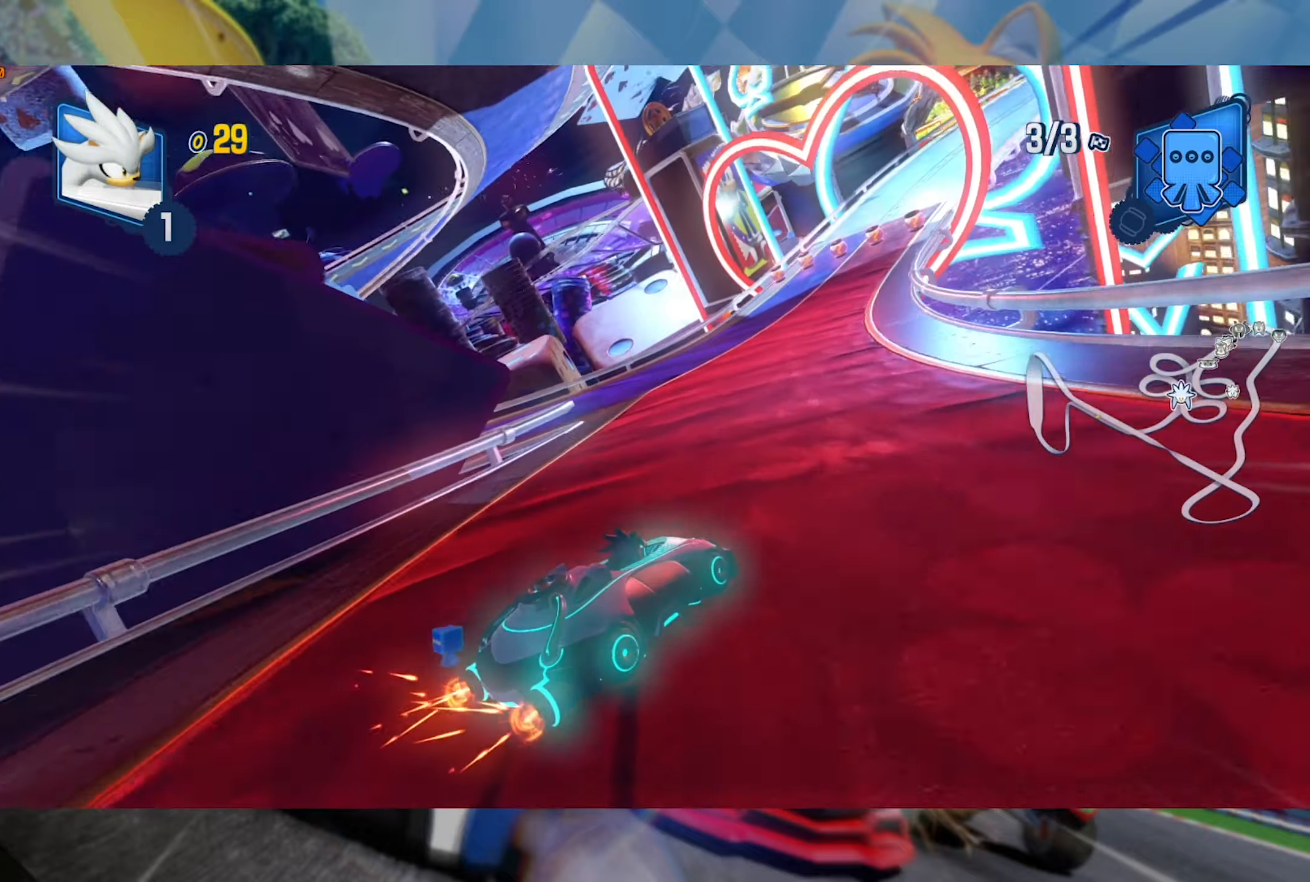
{"dt_ms": 500, "buttons": ["L2", "R2"], "left_stick": "center", "right_stick": "center", "events": [[300, "left_stick", "right"], [483, "left_stick", "center"]]}
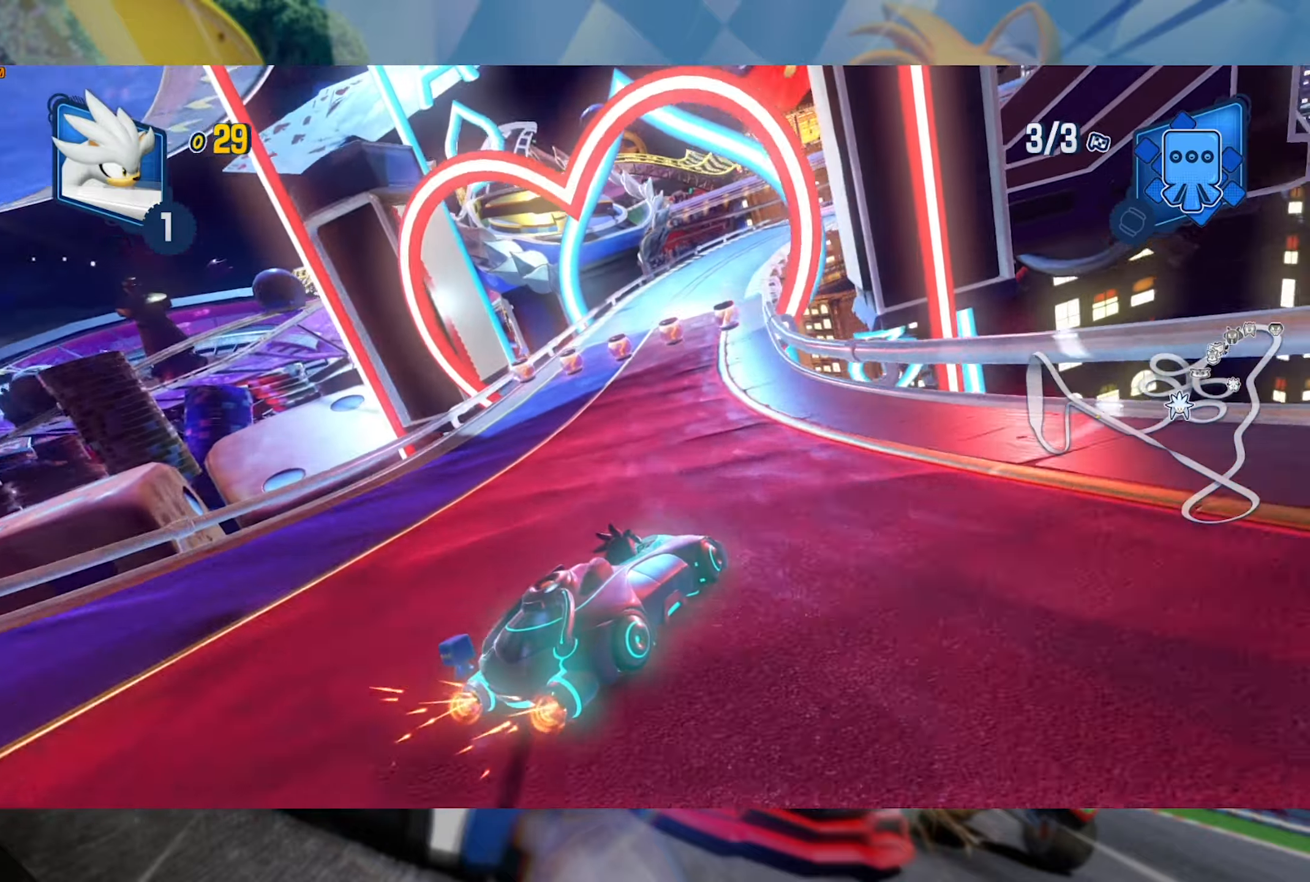
{"dt_ms": 500, "buttons": ["L2", "R2"], "left_stick": "center", "right_stick": "center", "events": [[150, "left_stick", "left"], [450, "left_stick", "center"]]}
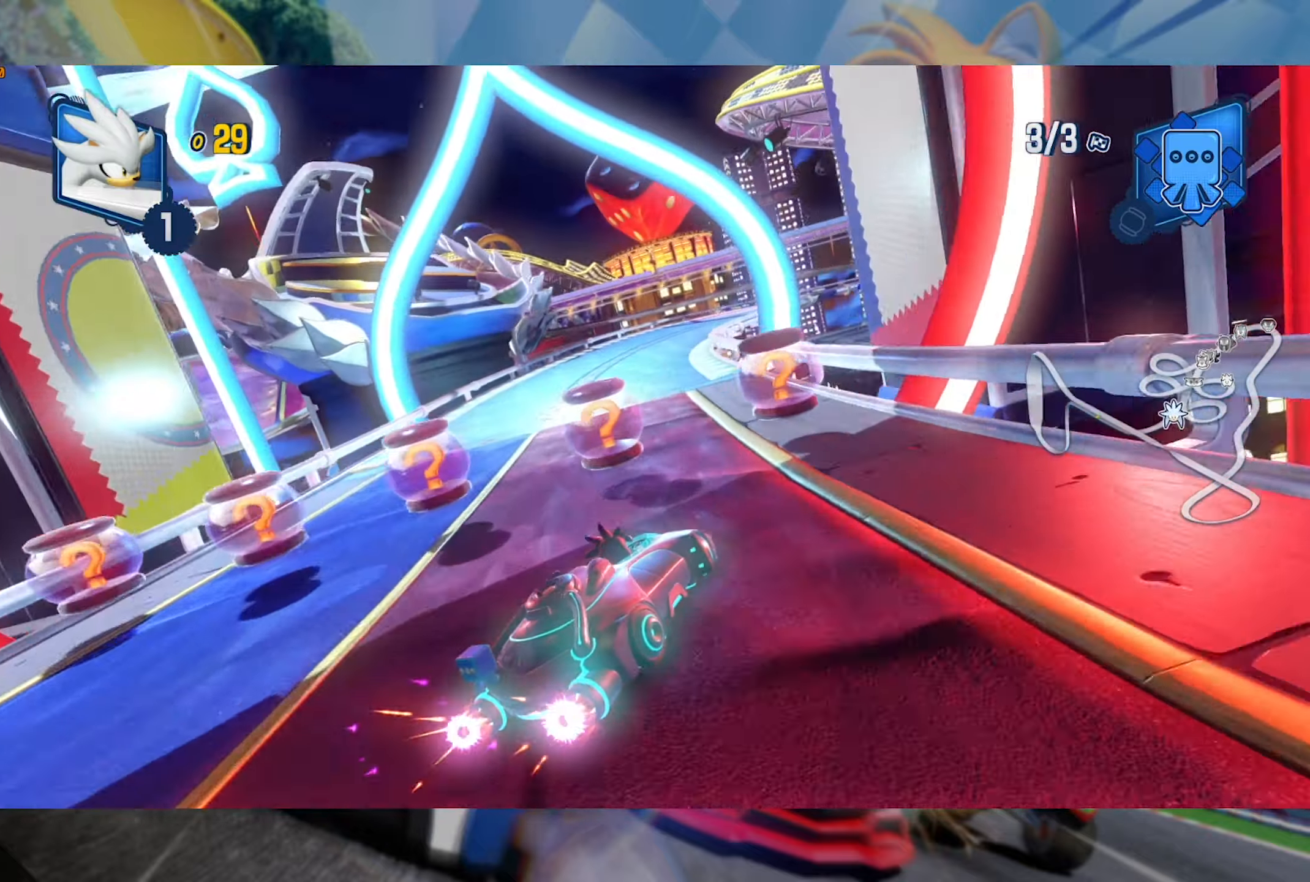
{"dt_ms": 1000, "buttons": ["L2", "R2"], "left_stick": "right", "right_stick": "center", "events": [[216, "L2", "up"], [300, "left_stick", "right"], [500, "L2", "down"]]}
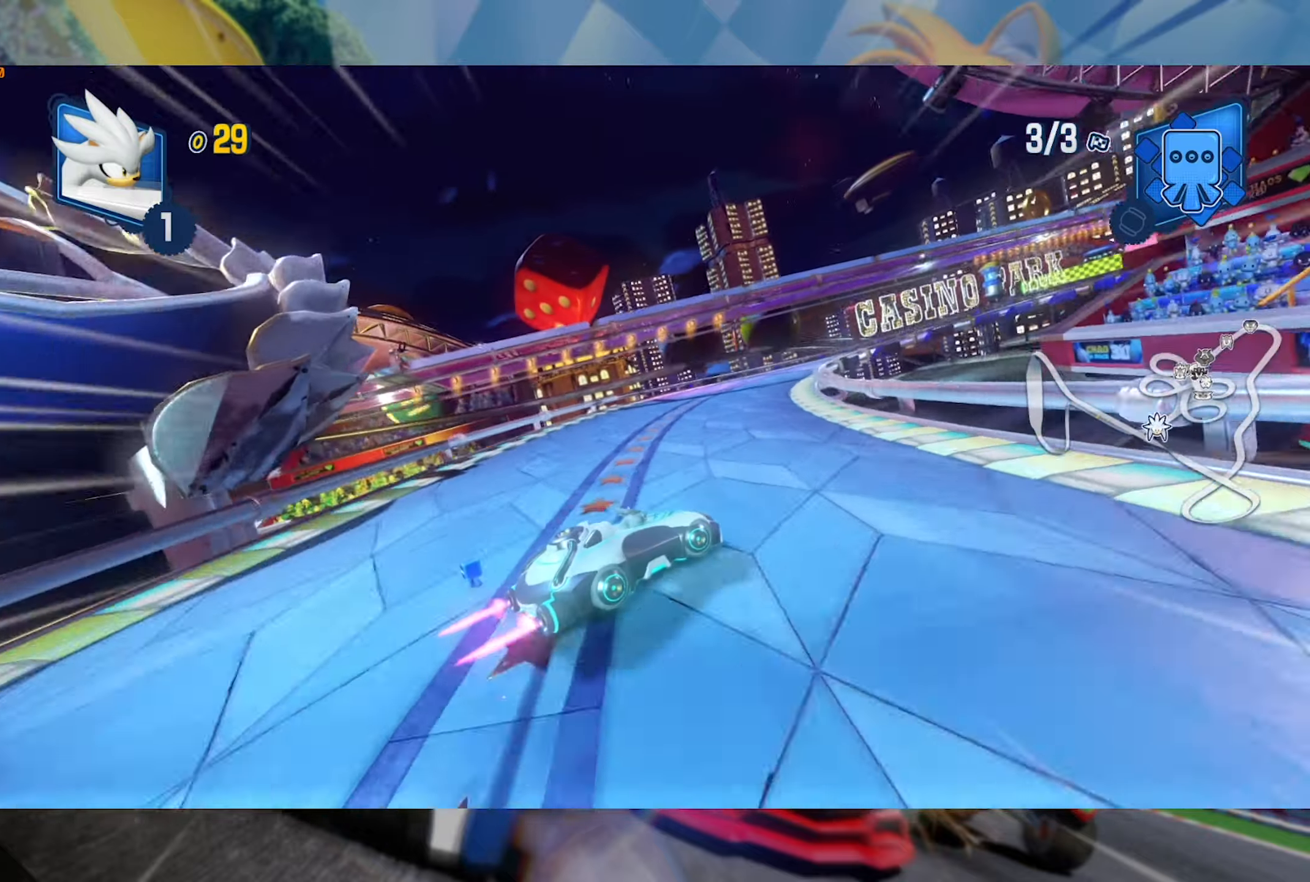
{"dt_ms": 500, "buttons": ["L2", "R2"], "left_stick": "center", "right_stick": "center", "events": [[83, "left_stick", "center"], [300, "left_stick", "right"], [383, "left_stick", "center"]]}
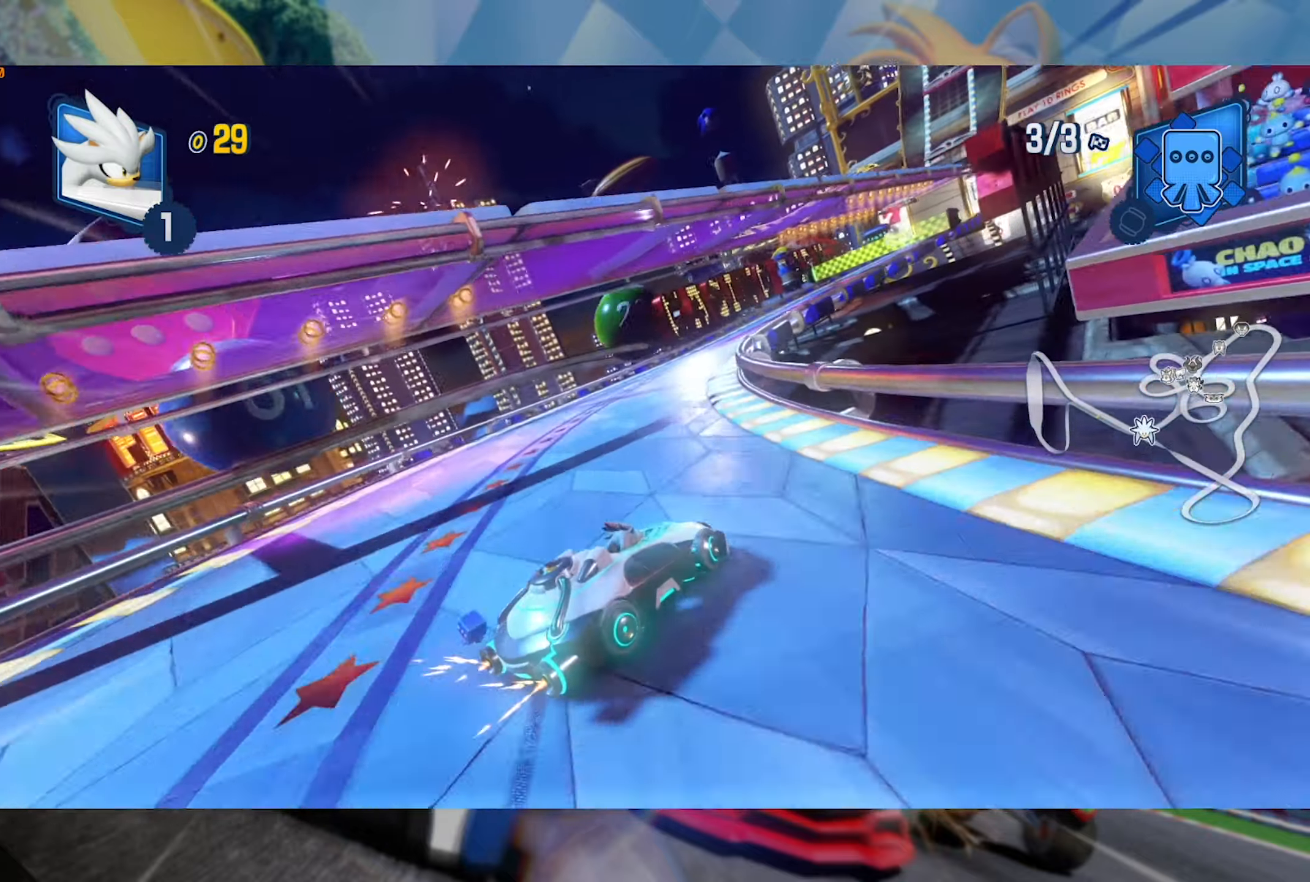
{"dt_ms": 500, "buttons": ["L2", "R2"], "left_stick": "right", "right_stick": "center", "events": [[166, "left_stick", "right"]]}